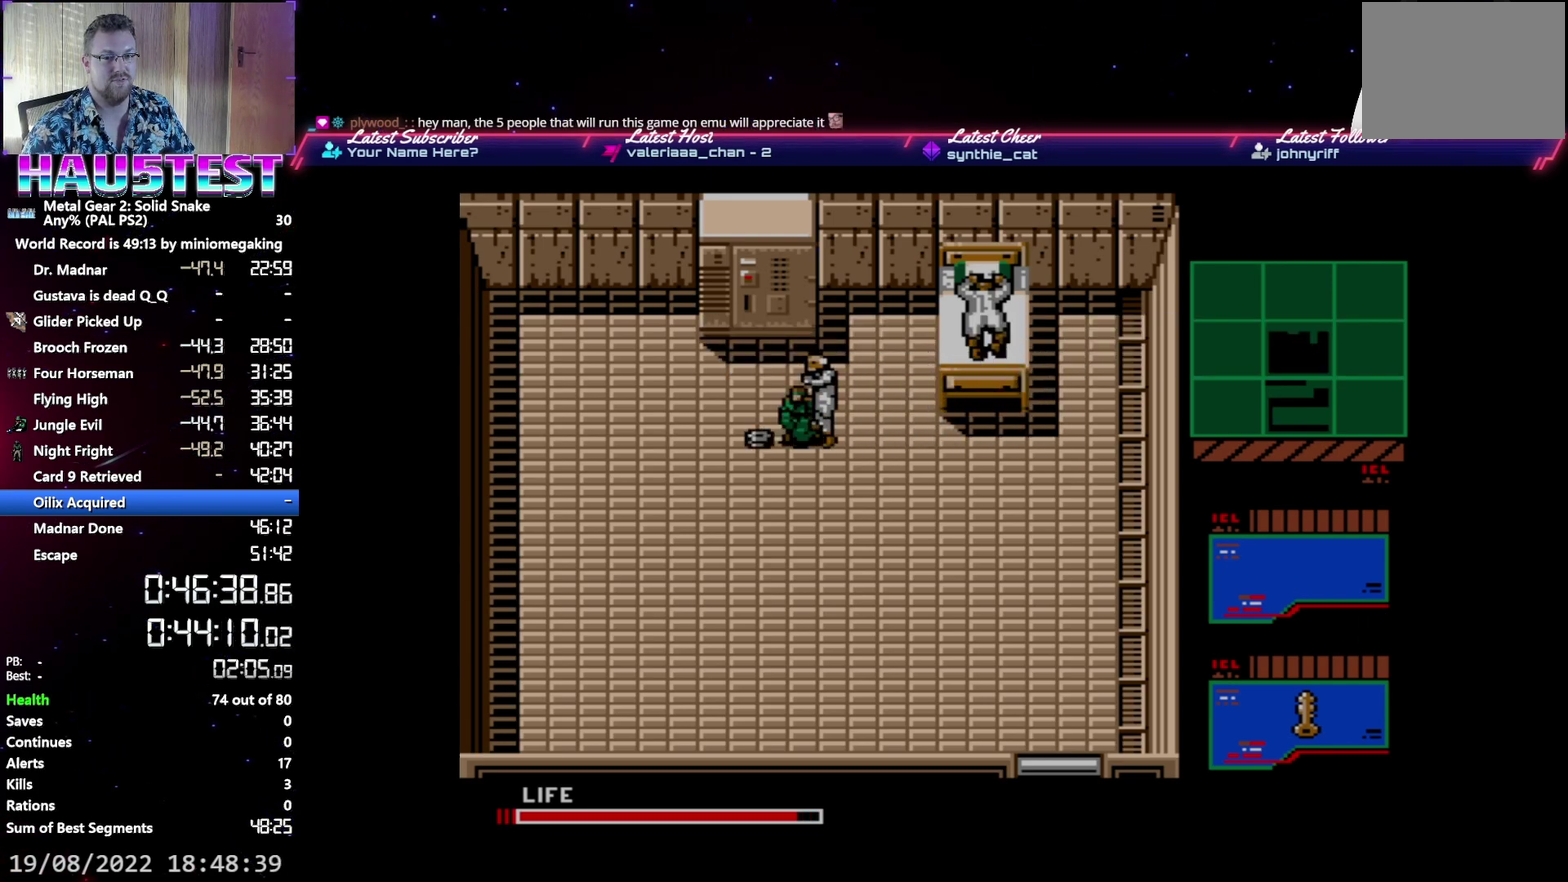
Gameplay with a controller (Xbox layout); each line is a JSON object with the inputs held at the frame after it. "events" lists button and stick changes between this image and that frame as [ms after this image, input, new state], when the widget could be followed in between. Not read: L3 R3 left_stick right_stick.
{"buttons": [], "events": [[50, "X", "up"], [267, "DPAD_RIGHT", "down"], [350, "DPAD_RIGHT", "up"]]}
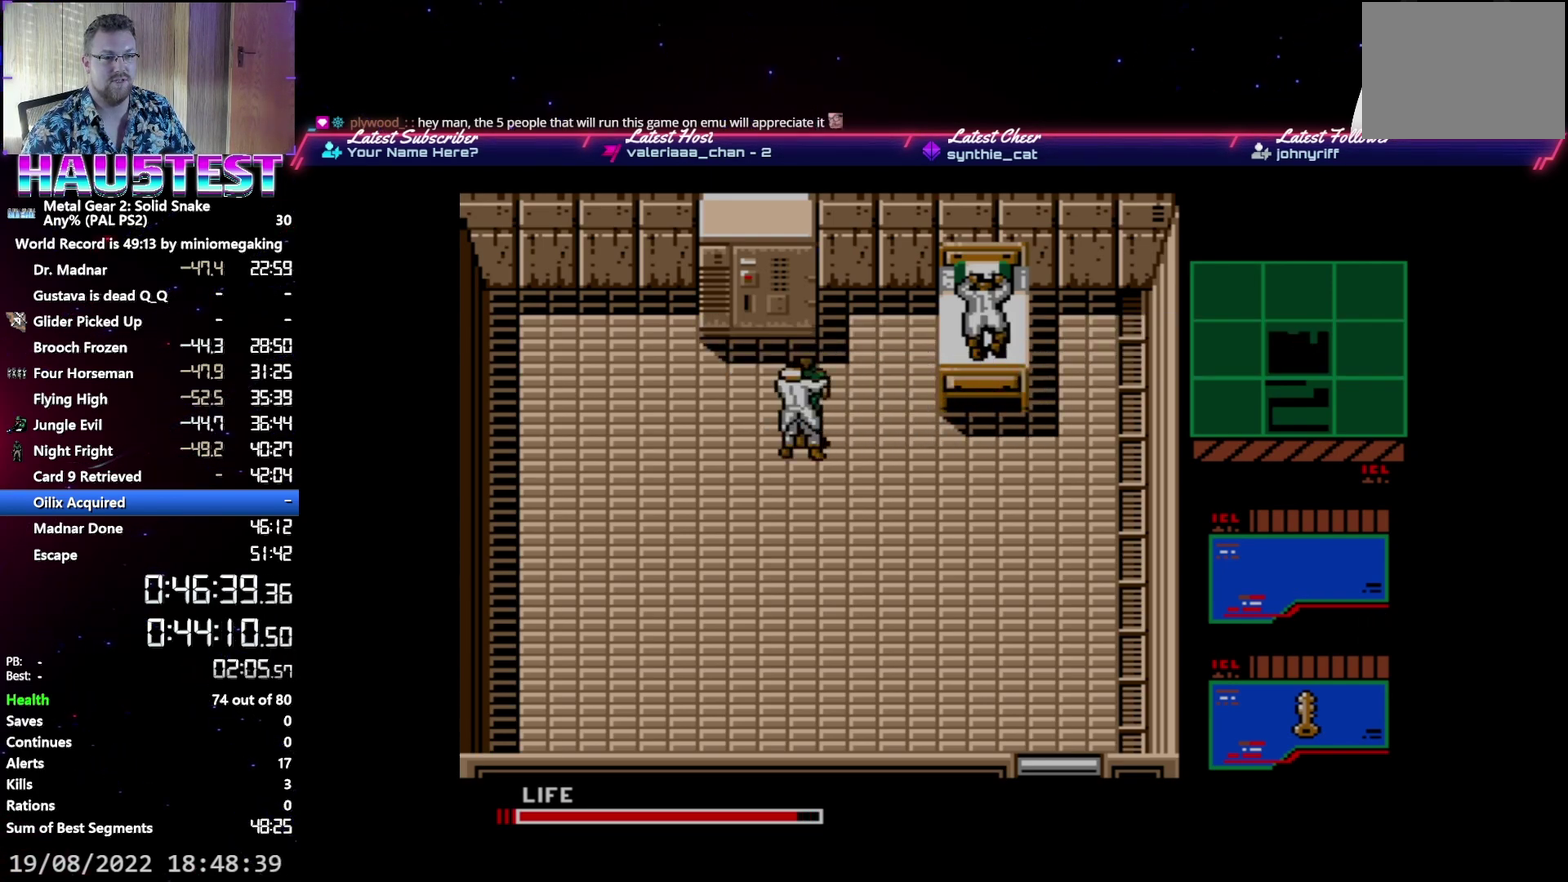
{"buttons": [], "events": []}
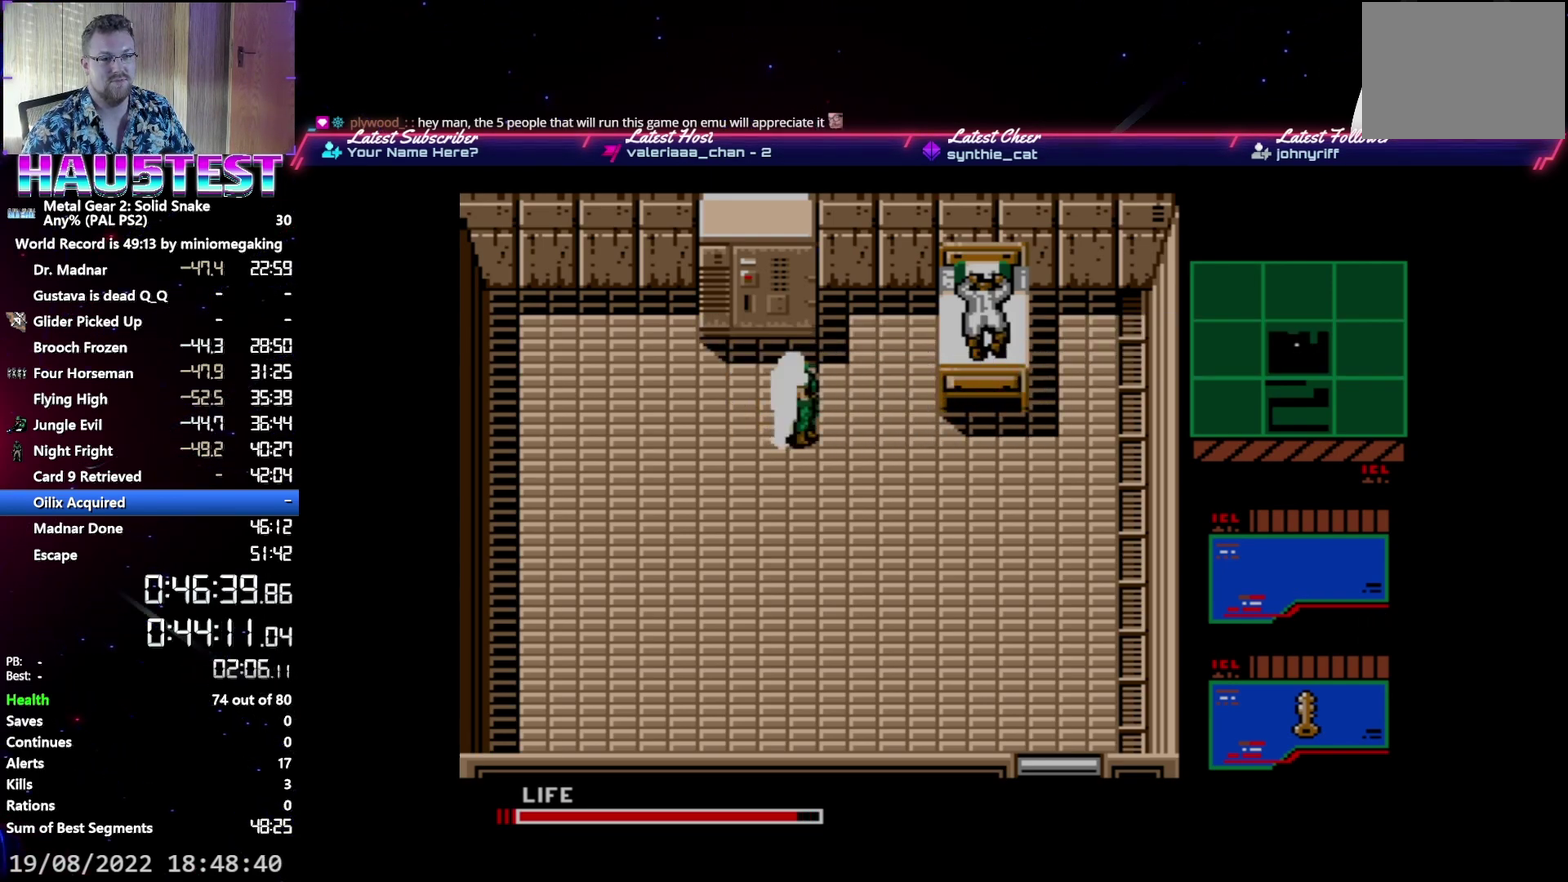
{"buttons": [], "events": []}
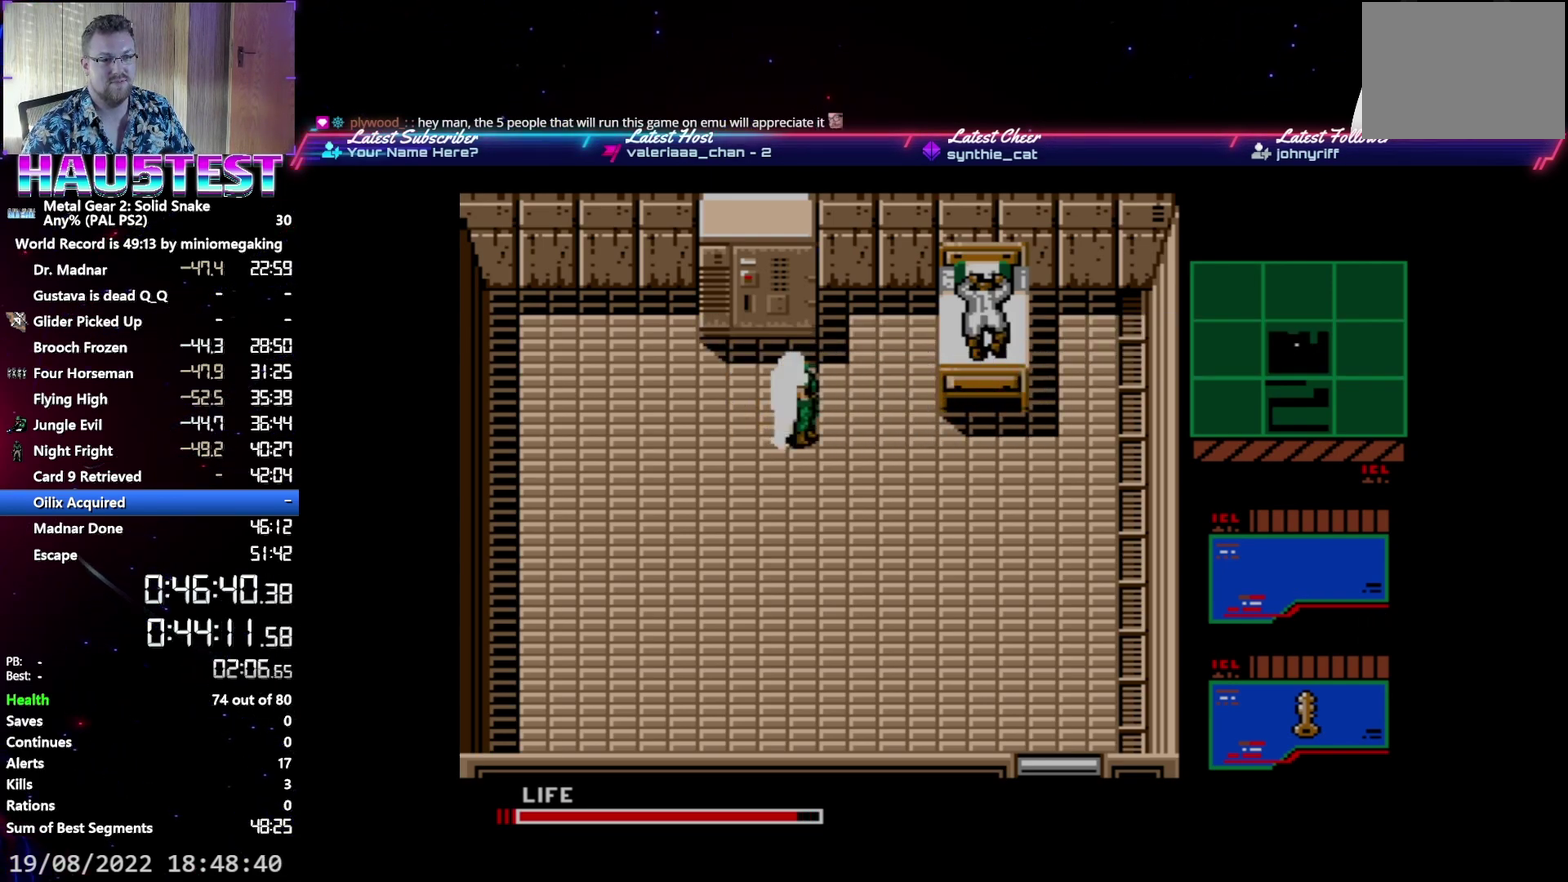
{"buttons": [], "events": []}
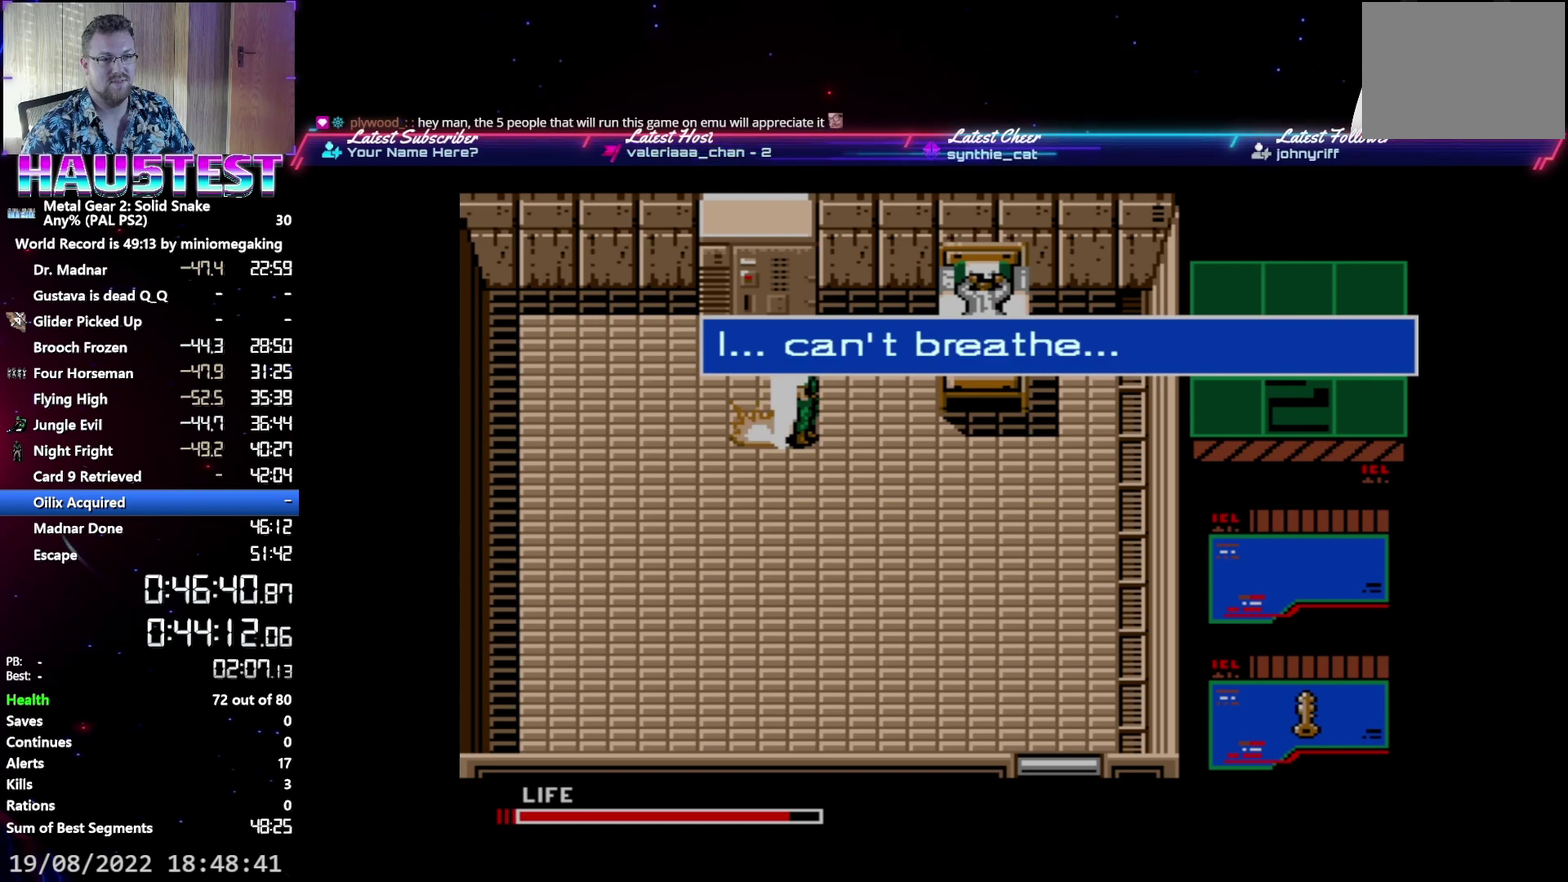
{"buttons": [], "events": []}
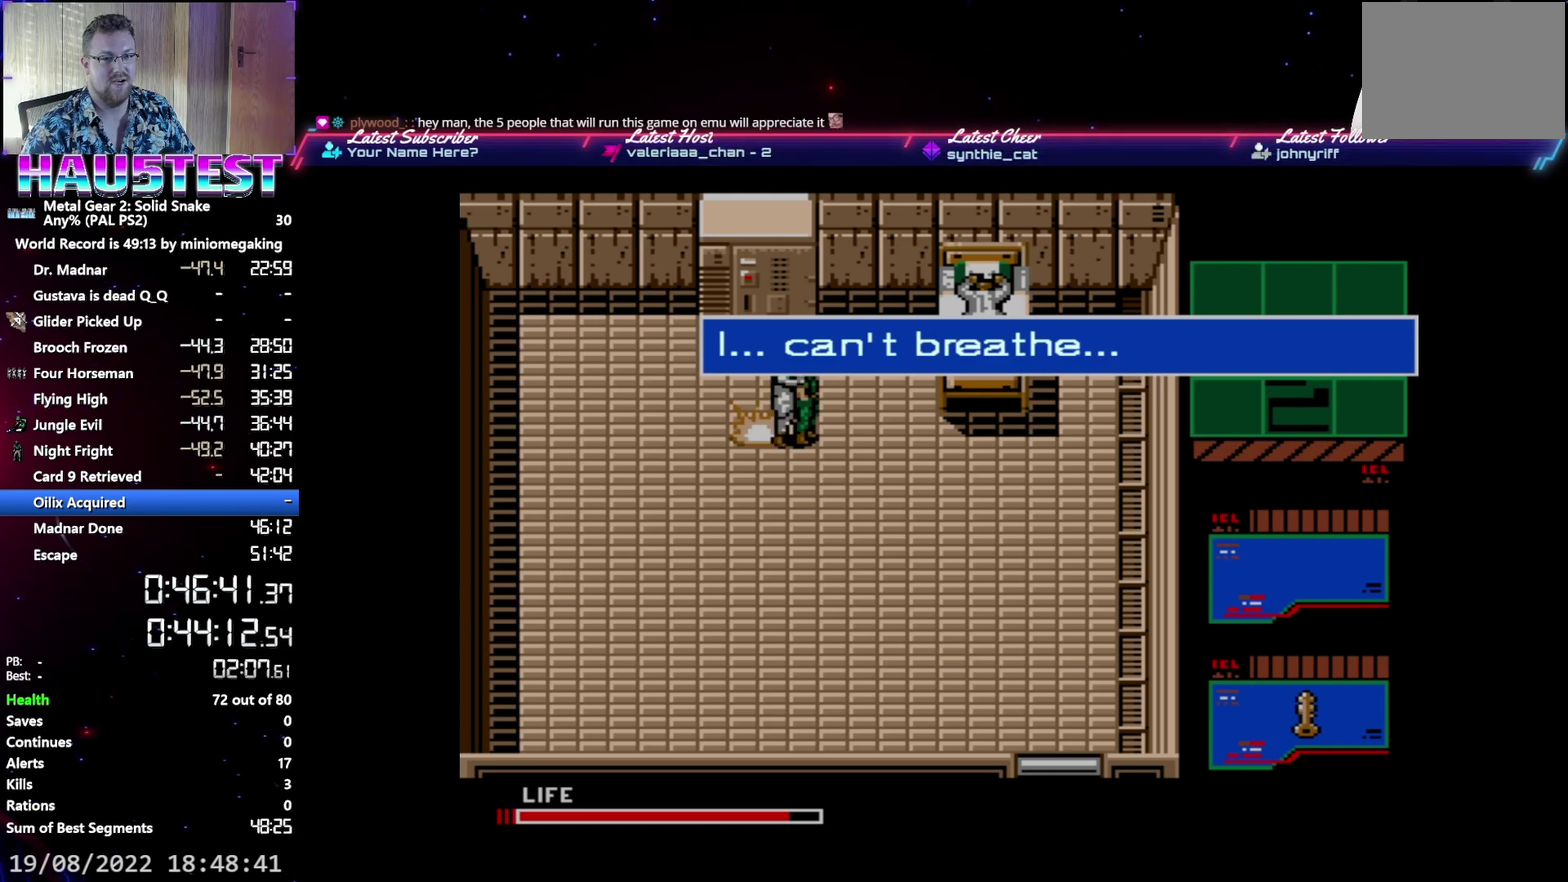
{"buttons": [], "events": []}
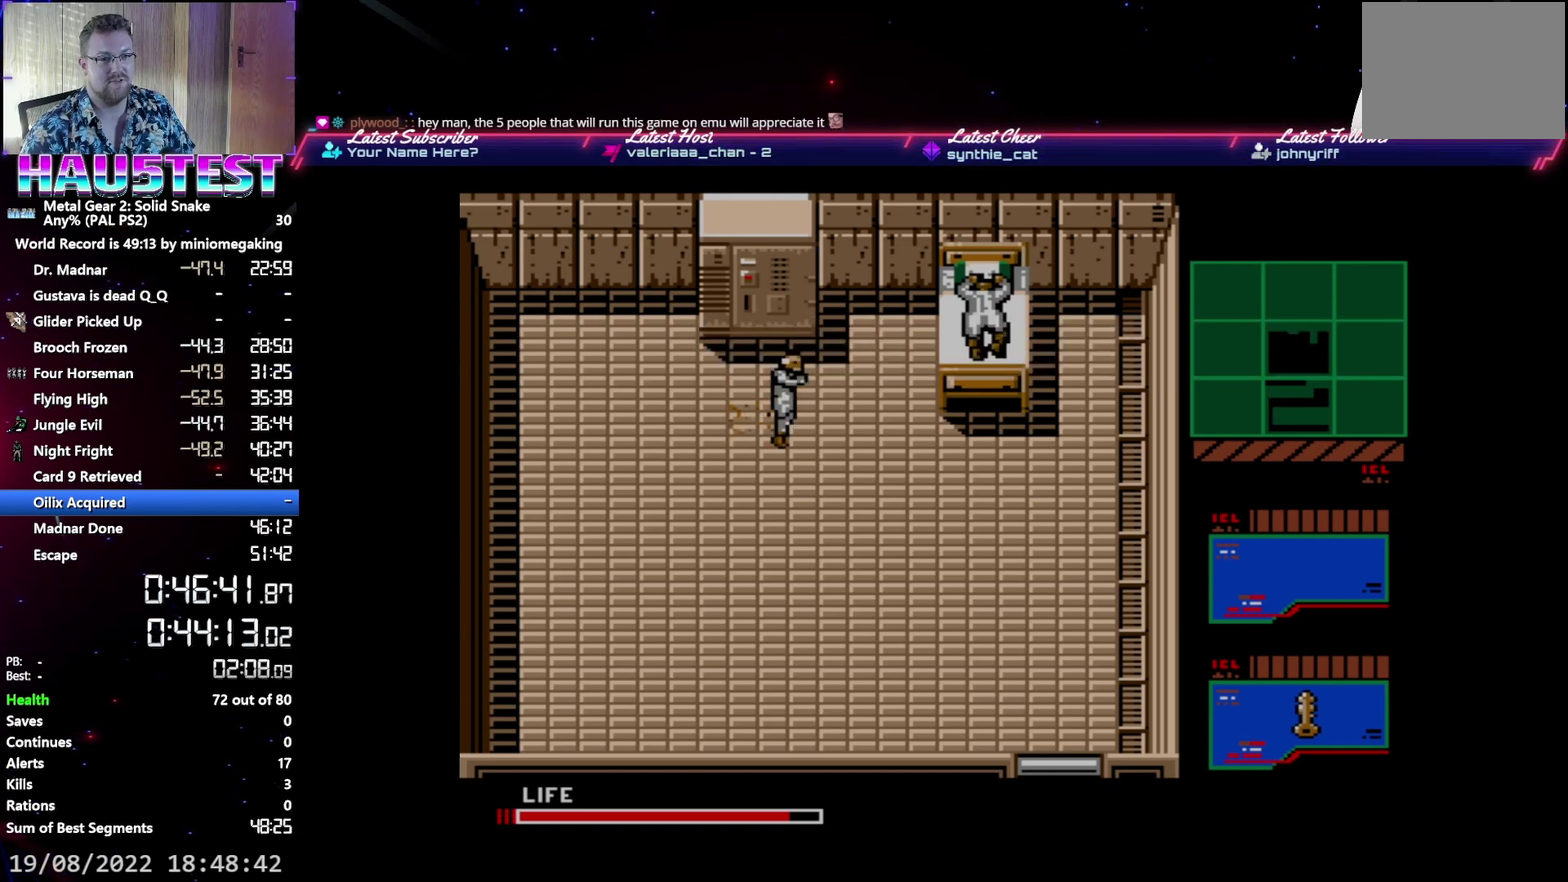
{"buttons": [], "events": []}
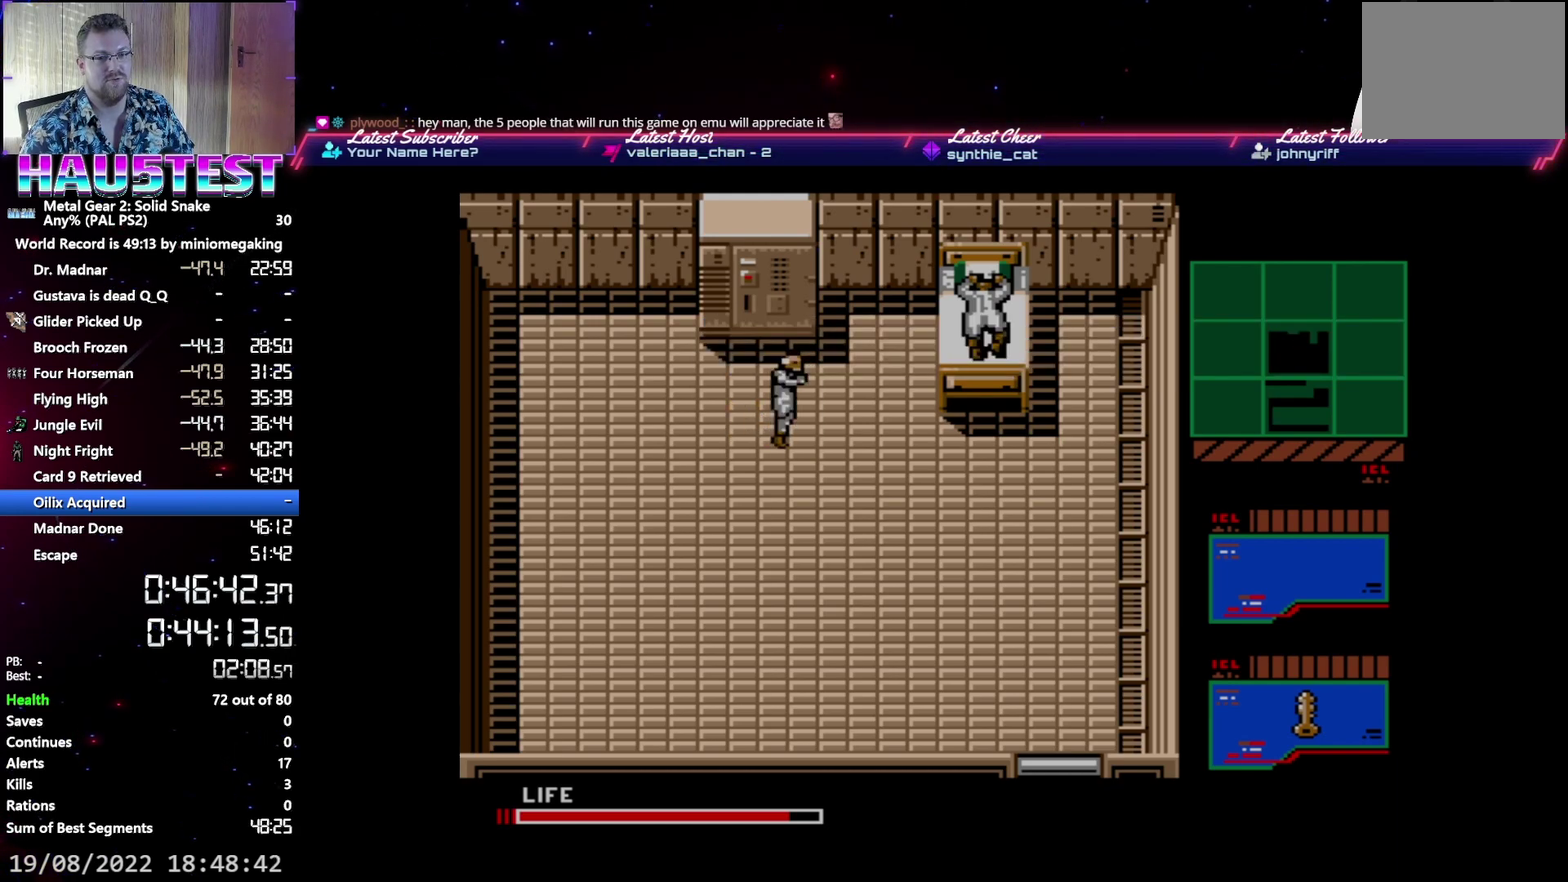
{"buttons": [], "events": []}
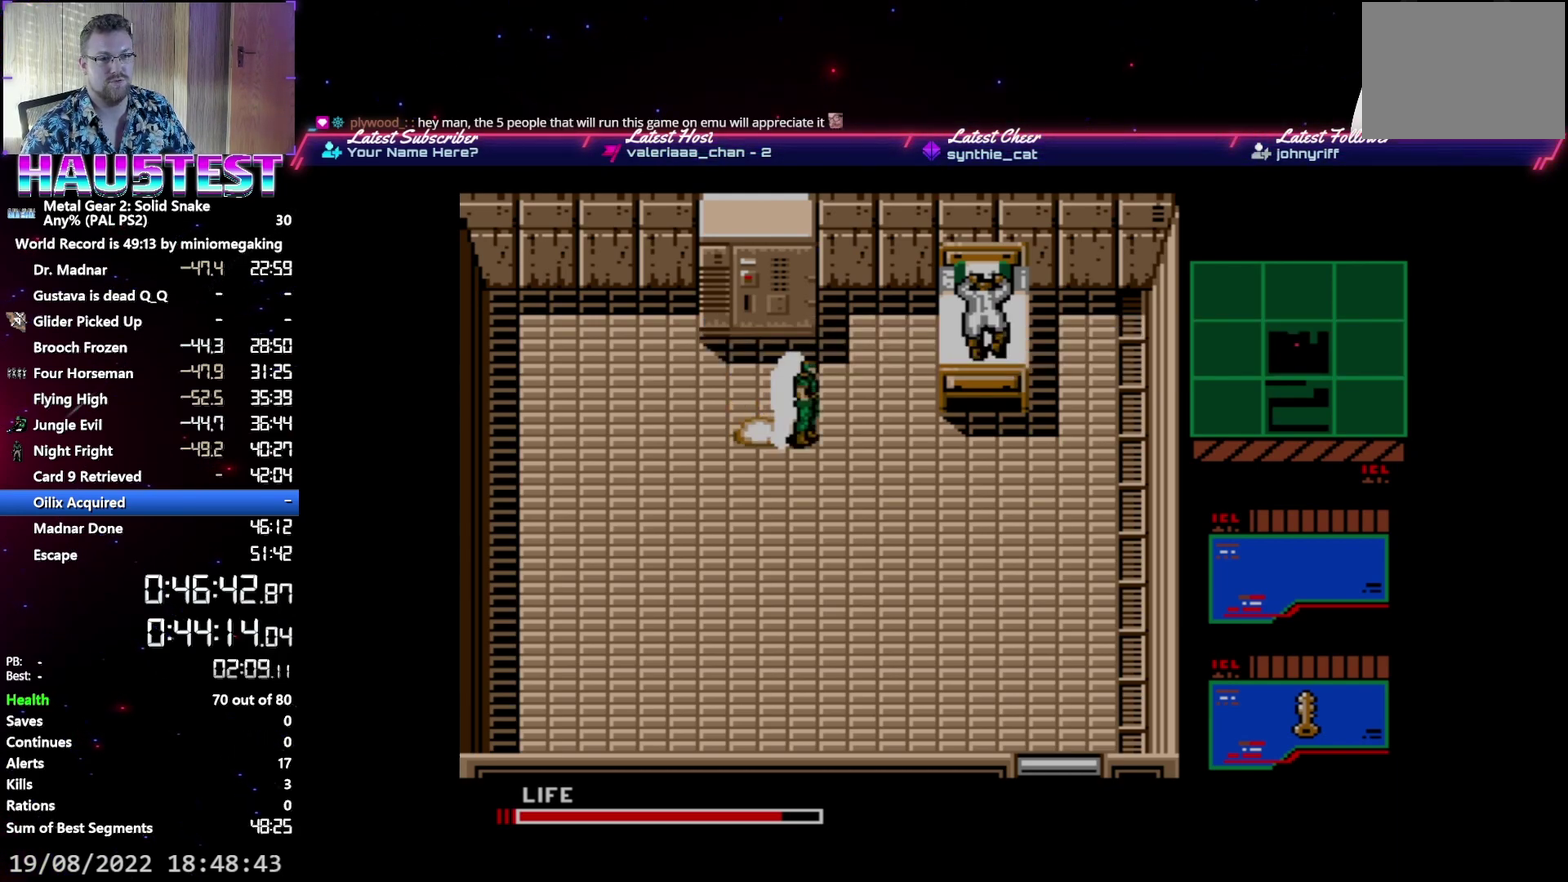
{"buttons": [], "events": []}
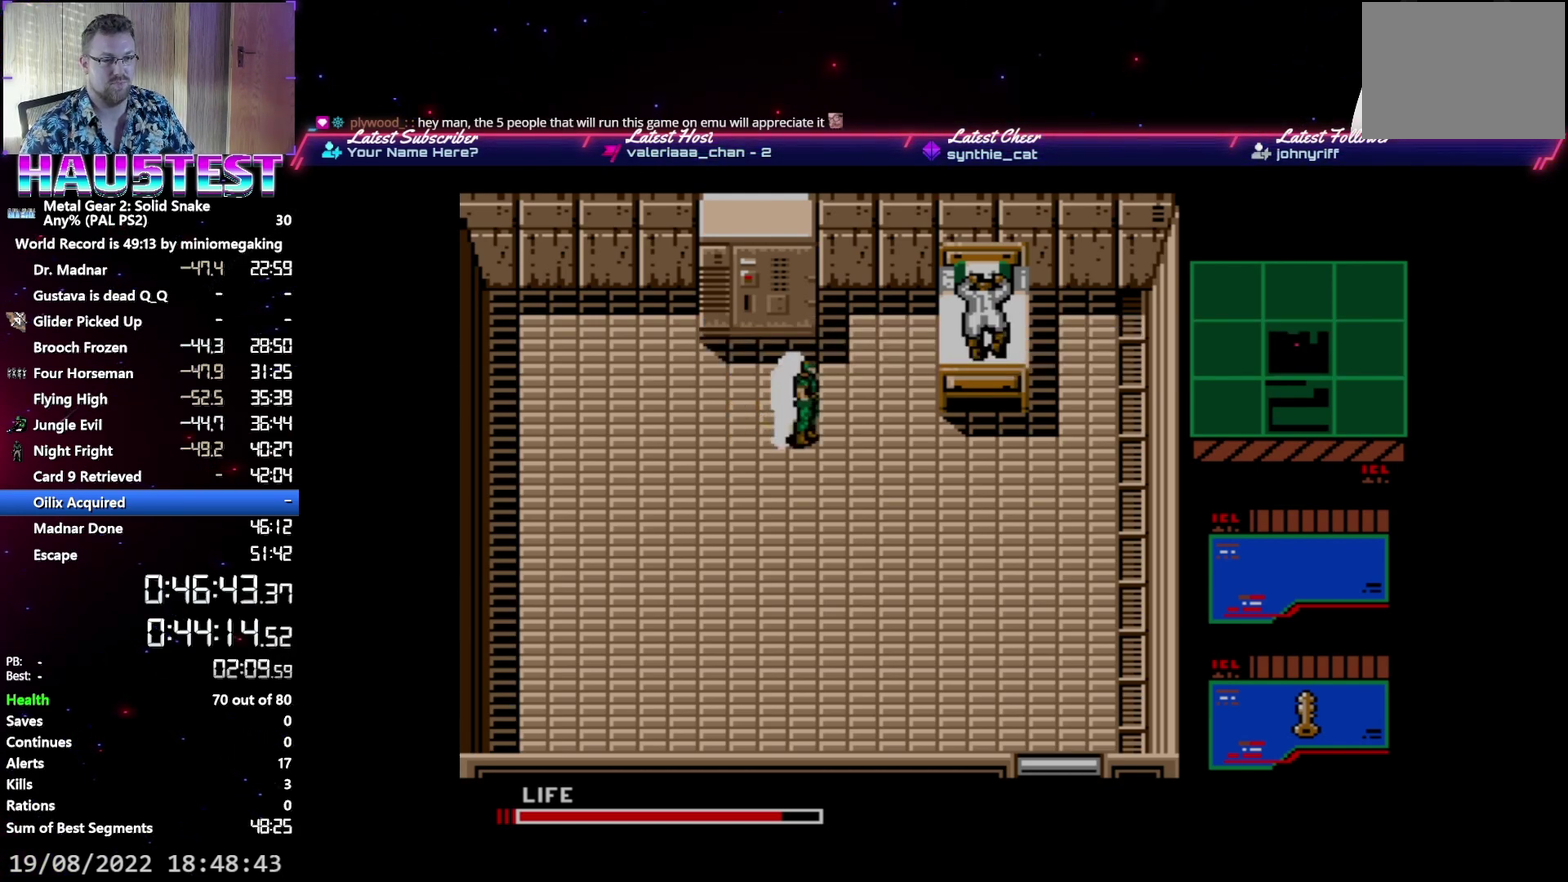
{"buttons": [], "events": []}
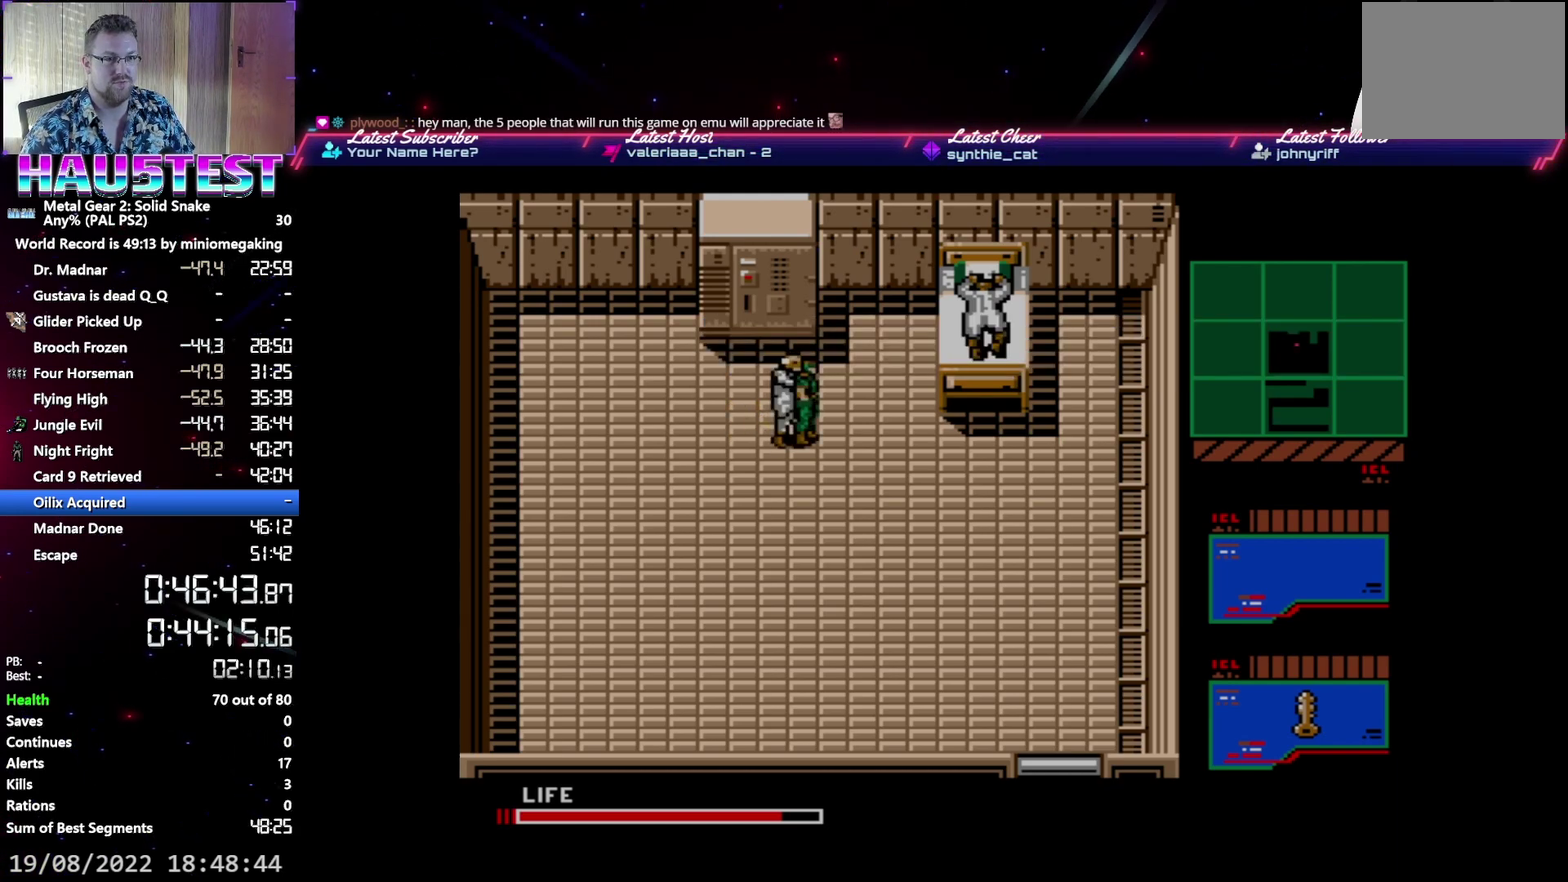
{"buttons": [], "events": []}
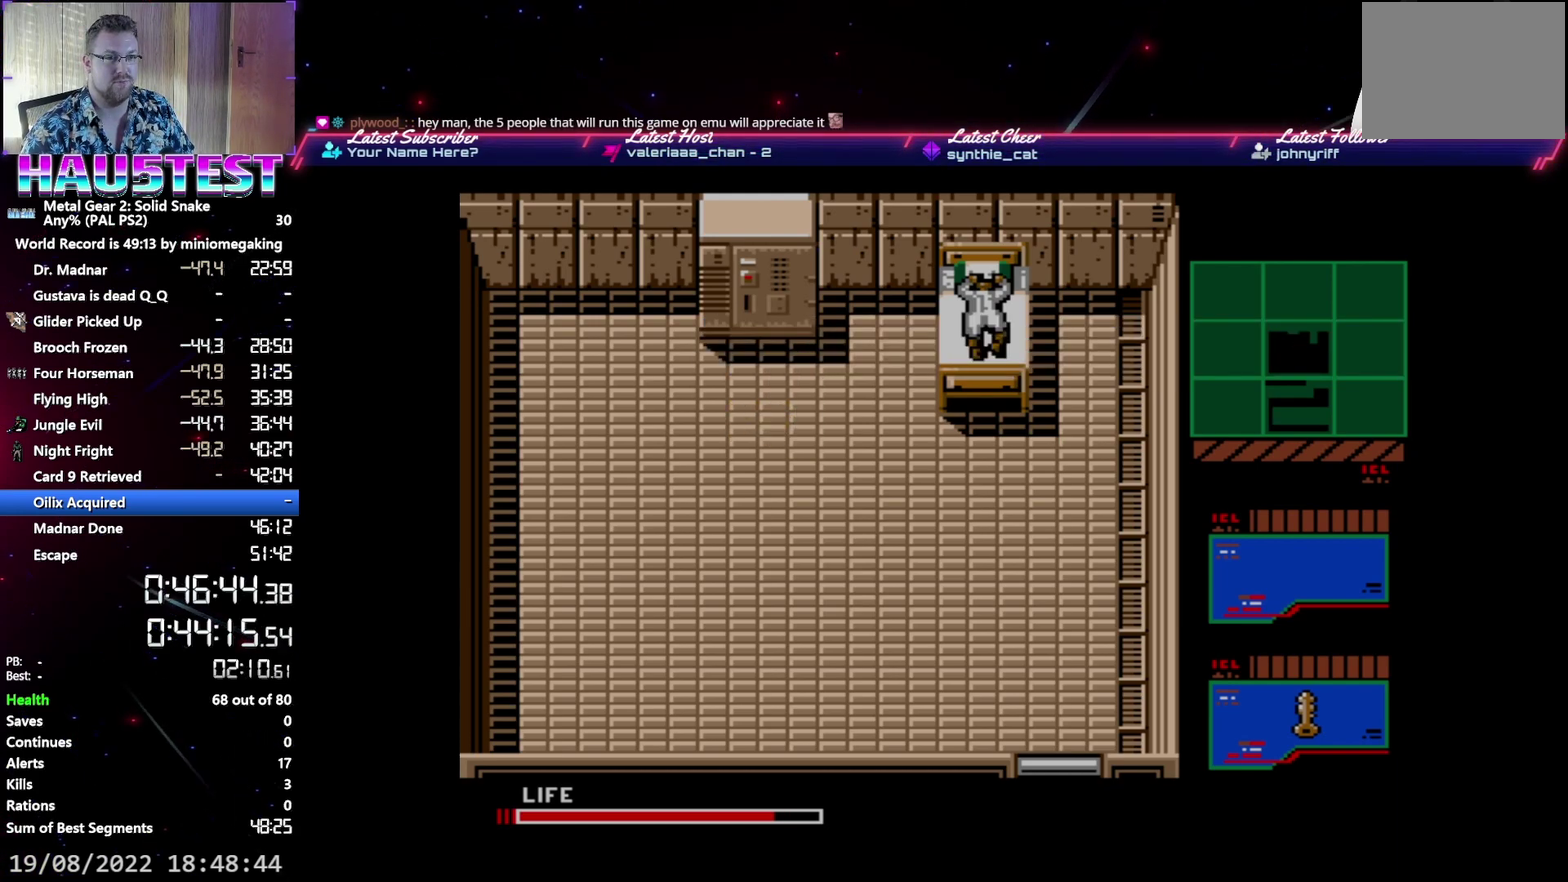
{"buttons": ["DPAD_UP"], "events": [[333, "DPAD_UP", "down"]]}
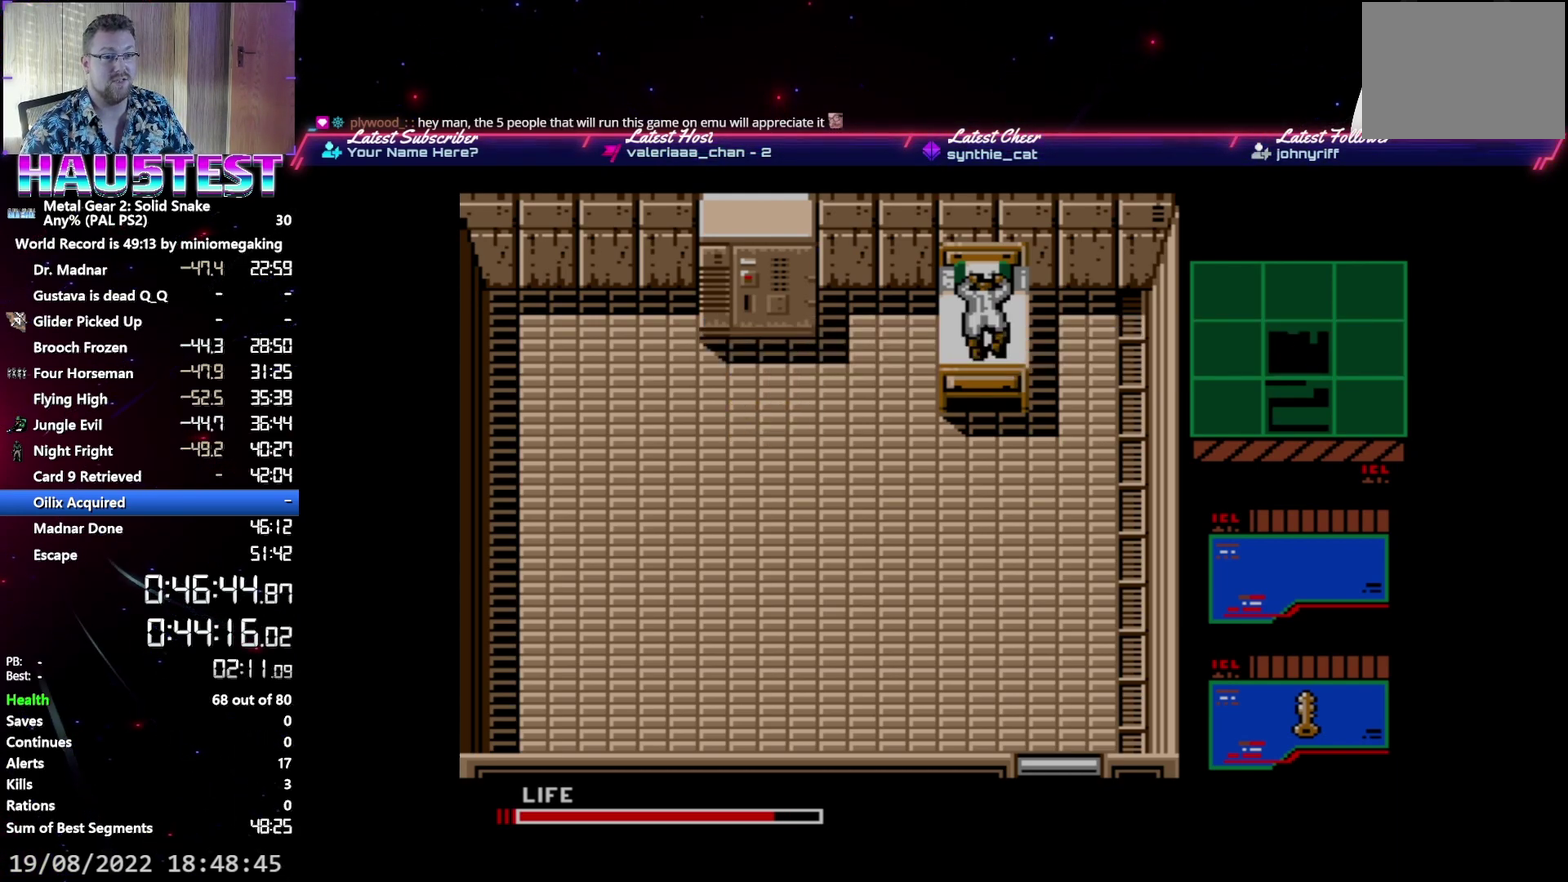
{"buttons": ["DPAD_UP", "DPAD_LEFT"], "events": [[333, "DPAD_LEFT", "down"], [333, "DPAD_UP", "up"], [500, "DPAD_UP", "down"]]}
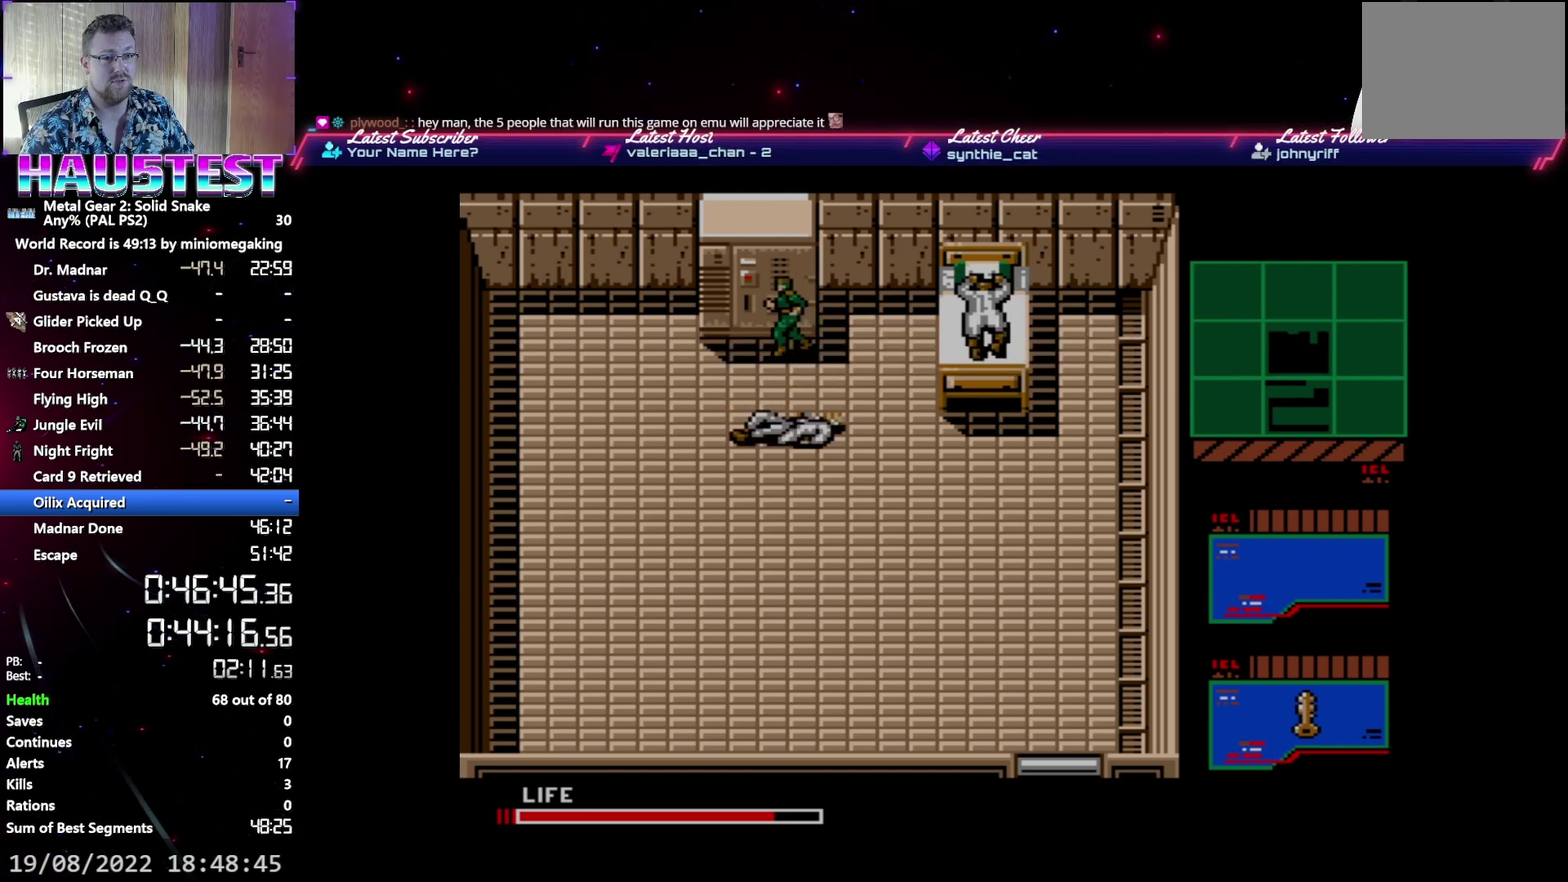
{"buttons": ["DPAD_UP"], "events": [[17, "DPAD_LEFT", "up"]]}
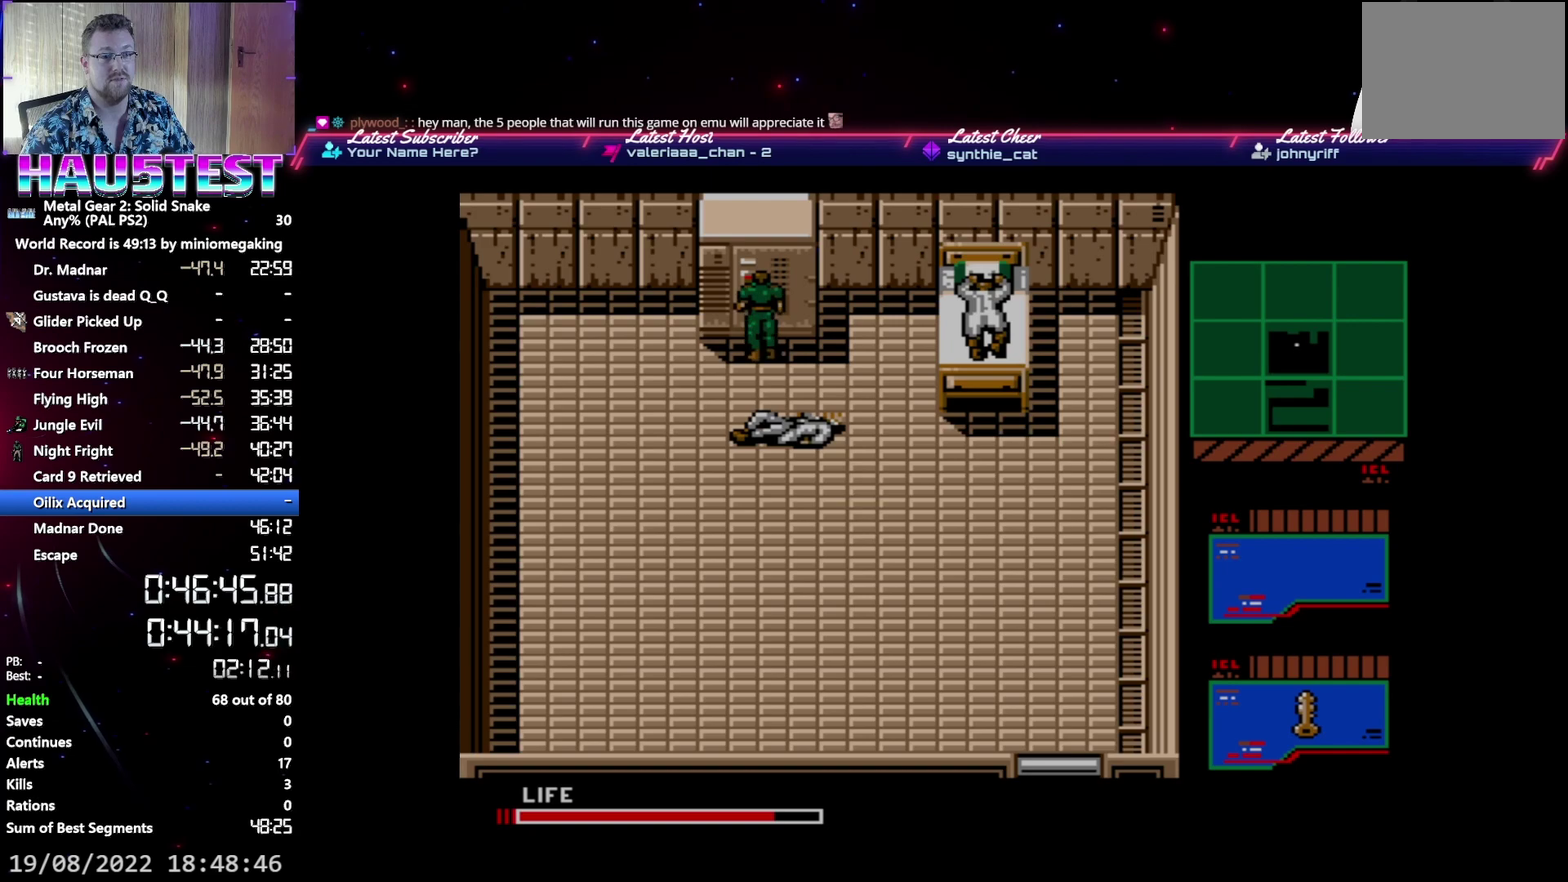
{"buttons": ["DPAD_UP"], "events": []}
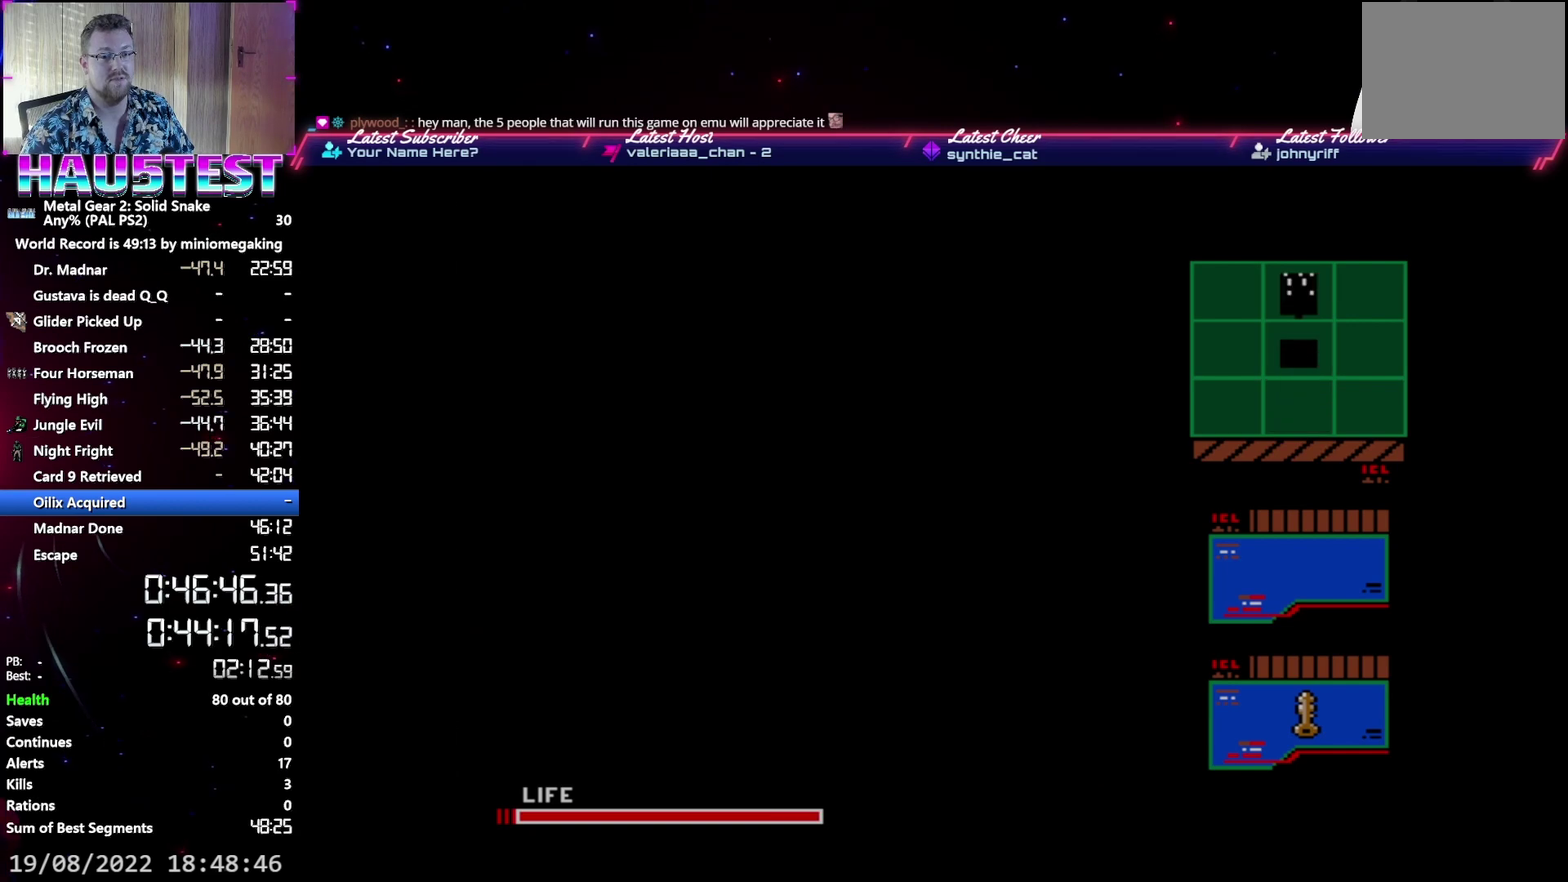
{"buttons": ["R2"], "events": [[433, "DPAD_UP", "up"], [450, "R2", "down"]]}
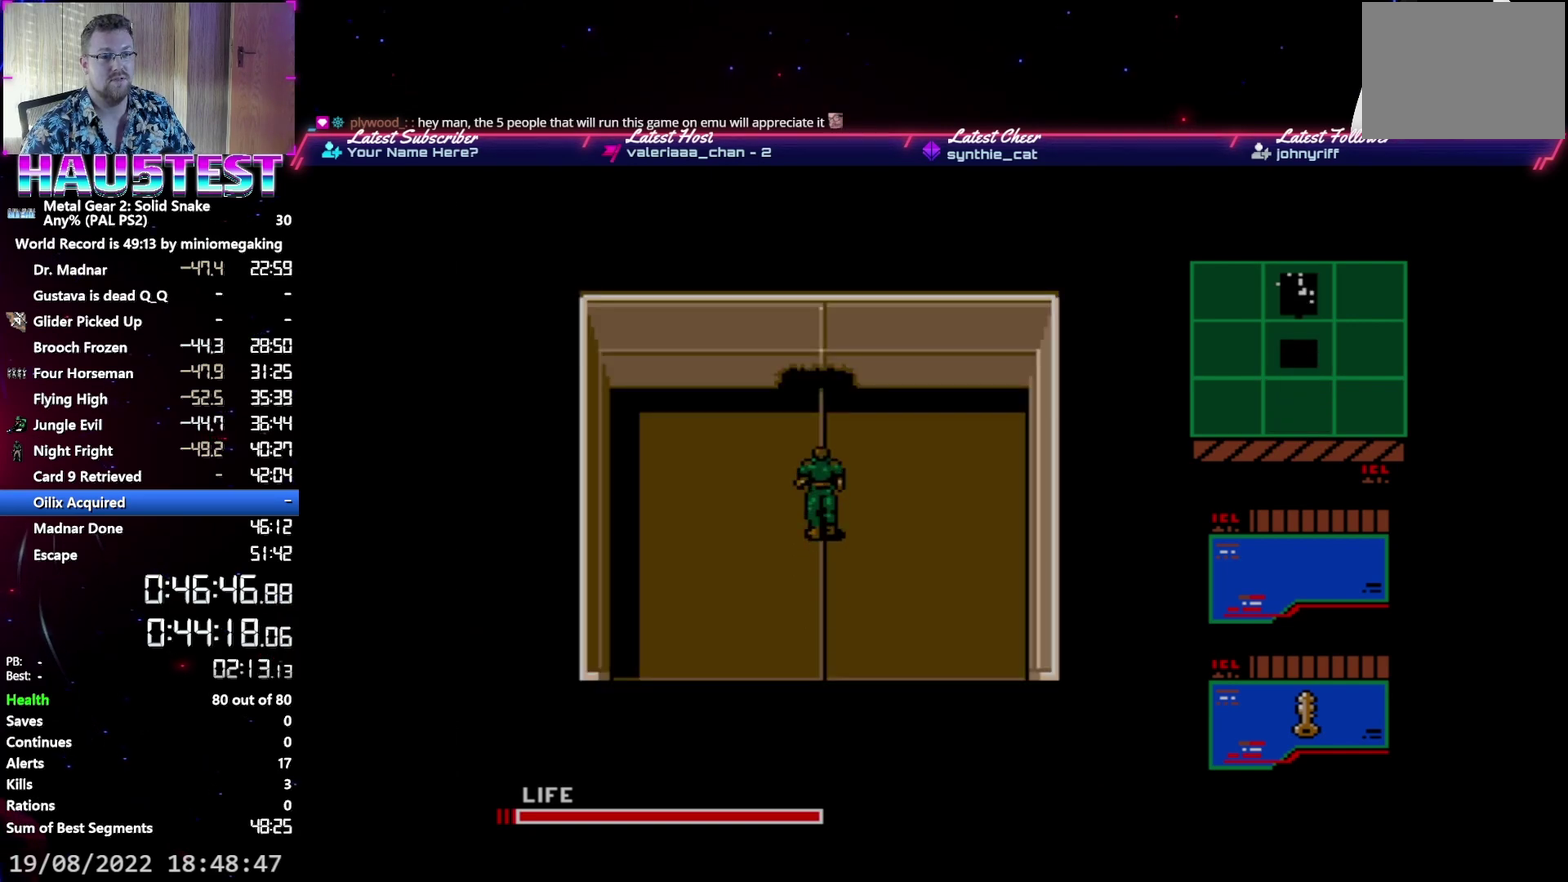
{"buttons": ["DPAD_UP"], "events": [[83, "R2", "up"], [483, "DPAD_UP", "down"]]}
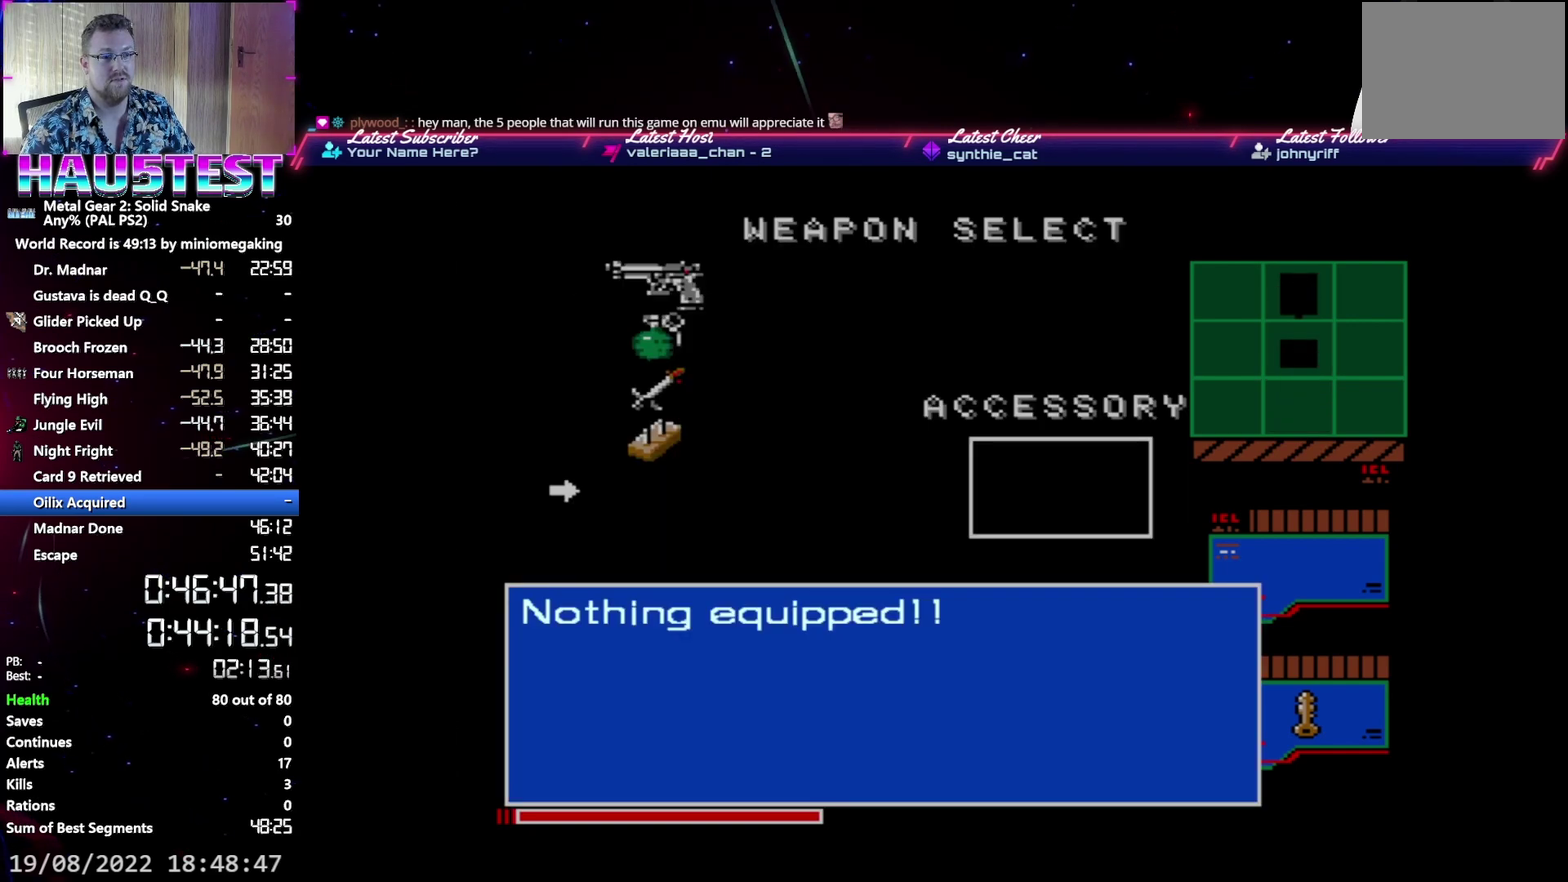
{"buttons": ["DPAD_UP"], "events": [[50, "DPAD_UP", "up"], [117, "DPAD_UP", "down"], [217, "DPAD_UP", "up"], [300, "DPAD_UP", "down"], [383, "DPAD_UP", "up"], [467, "DPAD_UP", "down"]]}
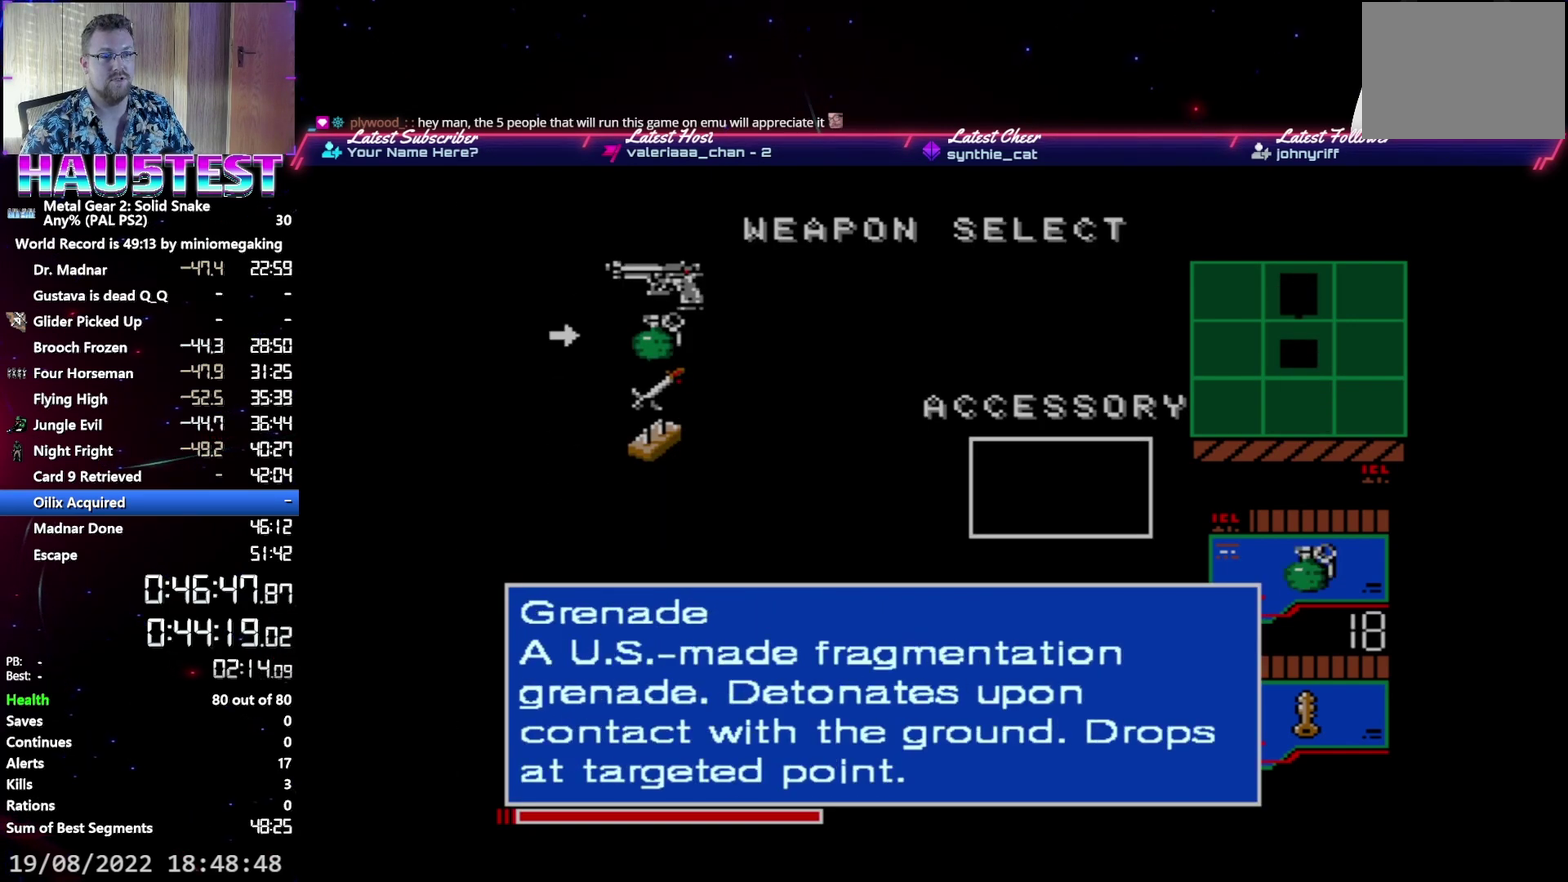
{"buttons": [], "events": [[83, "DPAD_UP", "up"], [150, "L2", "down"], [250, "L2", "up"]]}
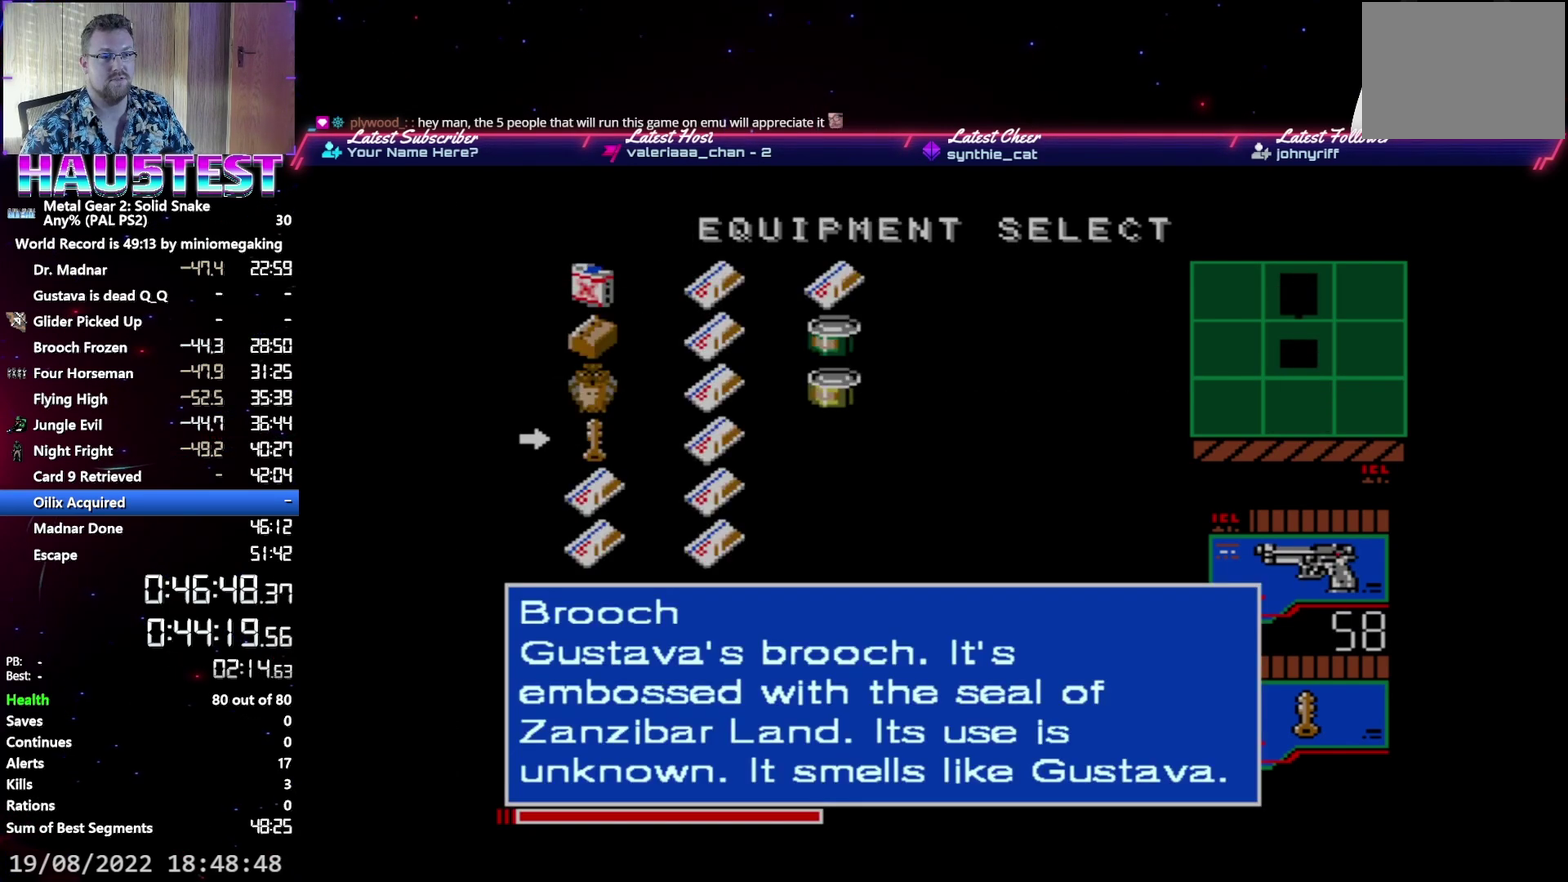
{"buttons": [], "events": [[167, "DPAD_RIGHT", "down"], [283, "DPAD_RIGHT", "up"]]}
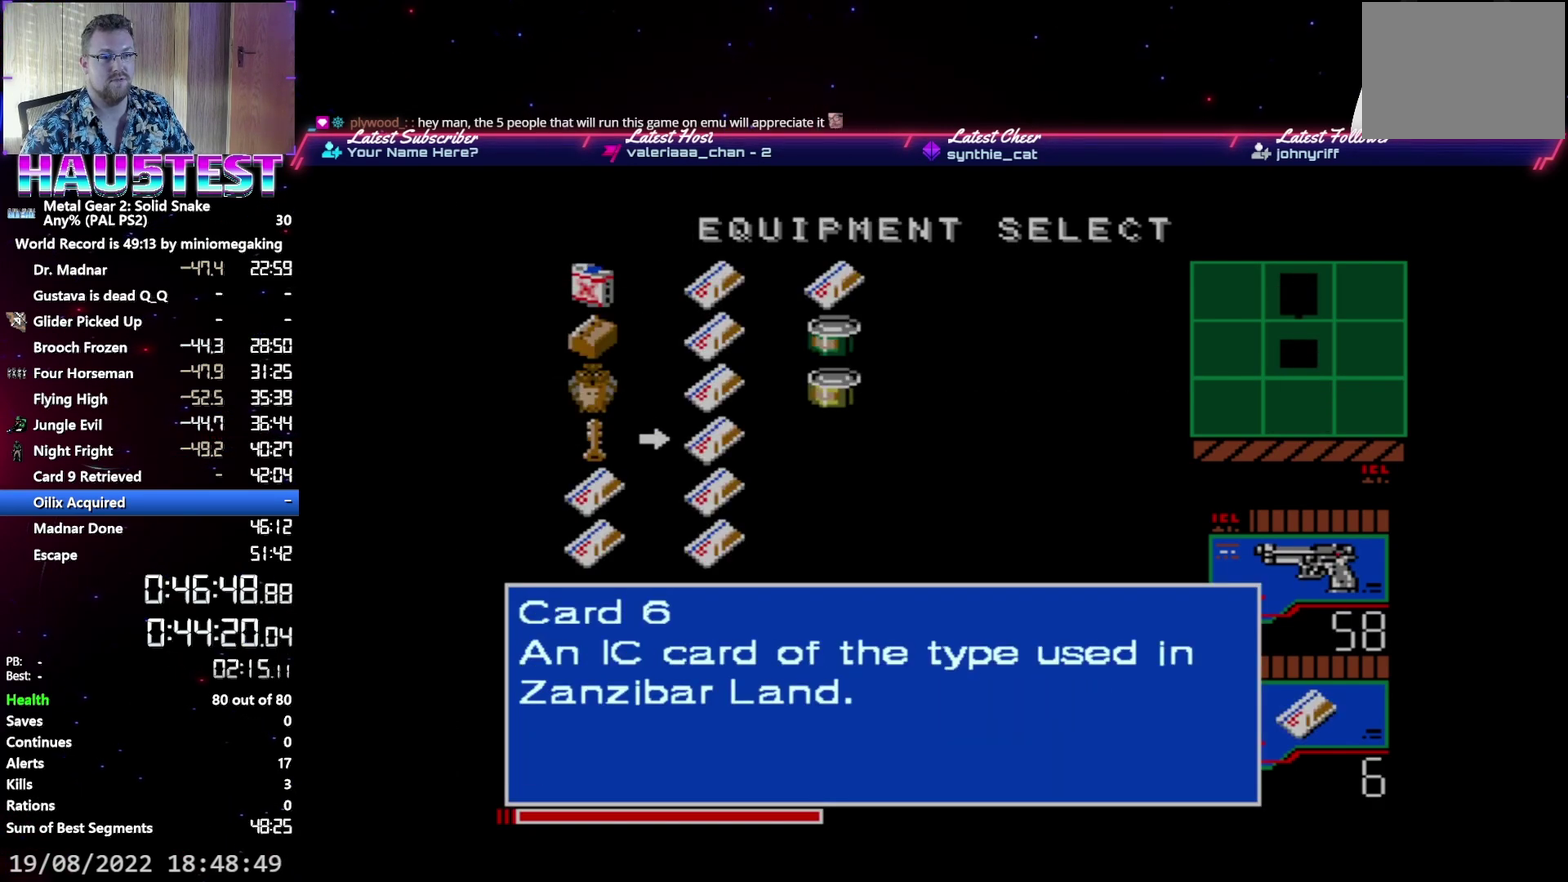
{"buttons": [], "events": [[117, "DPAD_UP", "down"], [217, "DPAD_UP", "up"], [350, "DPAD_RIGHT", "down"], [433, "DPAD_RIGHT", "up"]]}
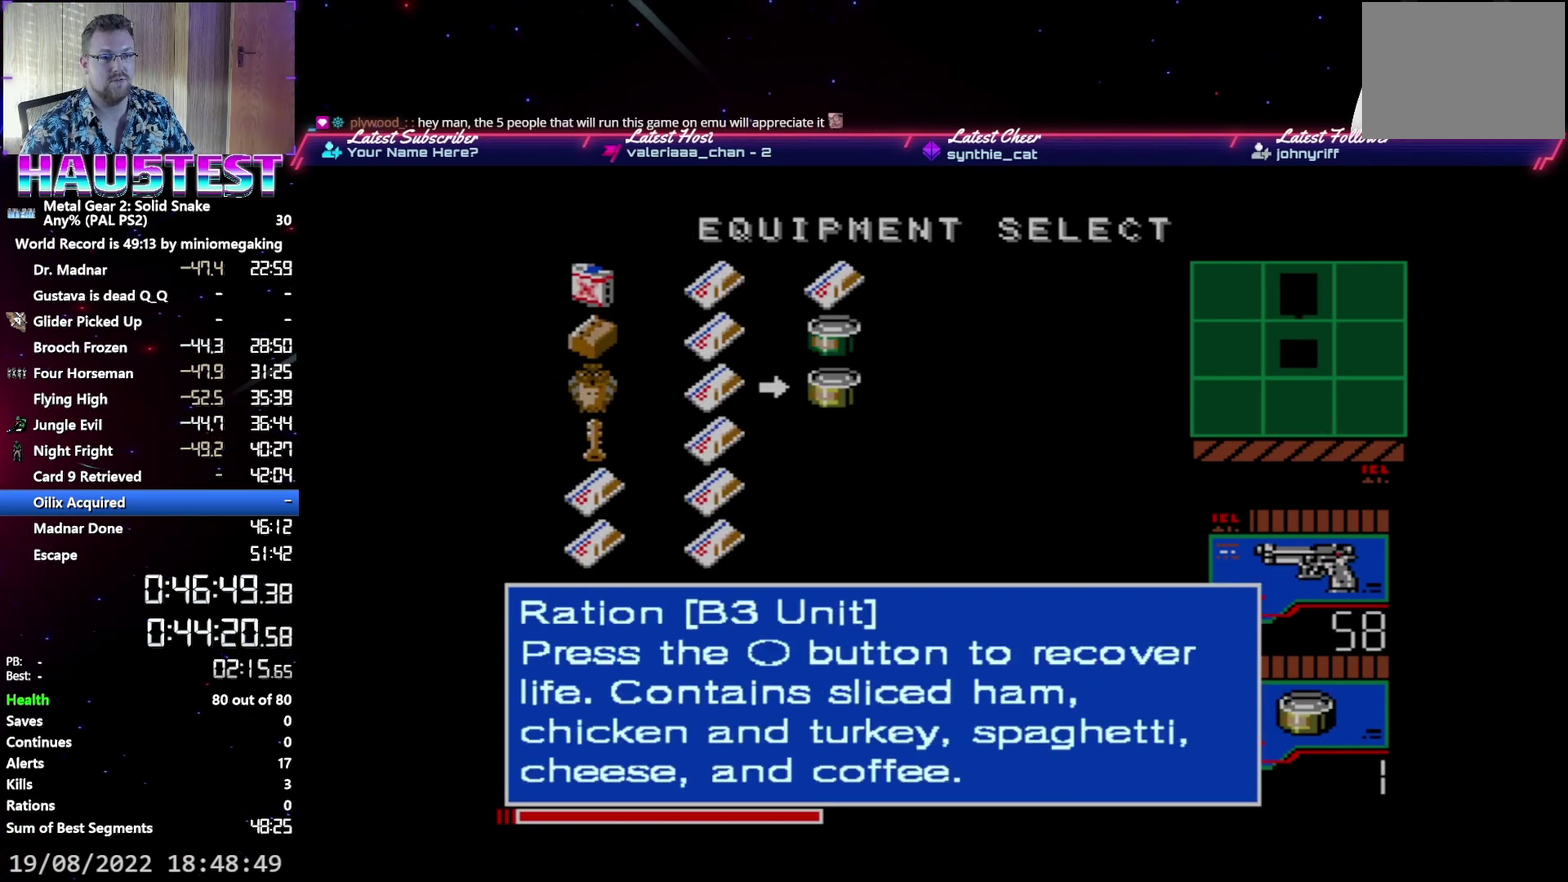
{"buttons": ["DPAD_UP"], "events": [[83, "L2", "down"], [150, "L2", "up"], [400, "DPAD_UP", "down"]]}
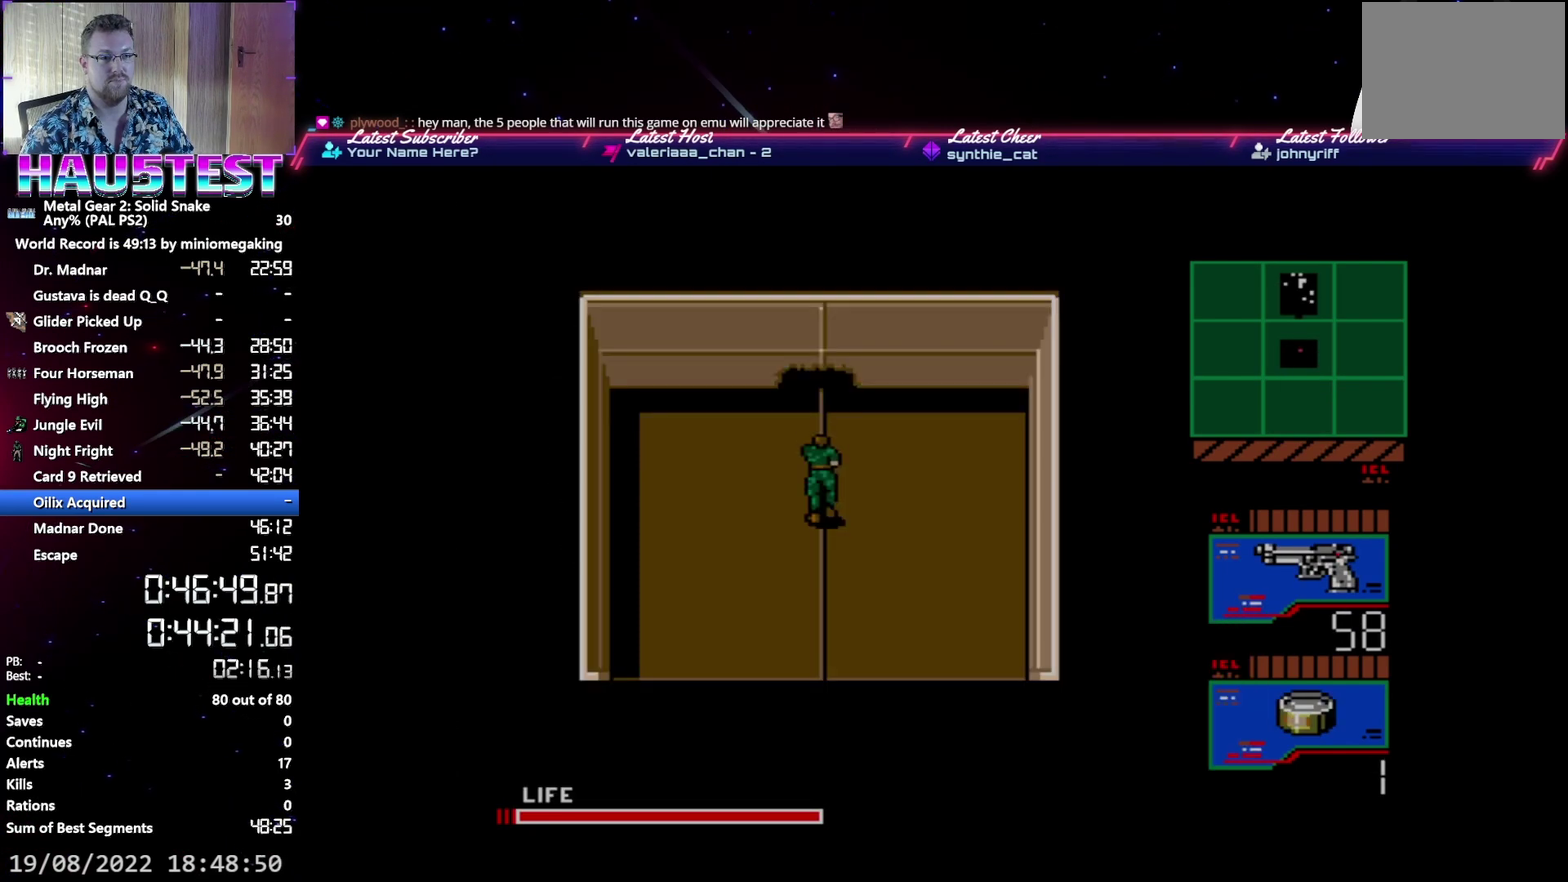
{"buttons": ["DPAD_UP"], "events": []}
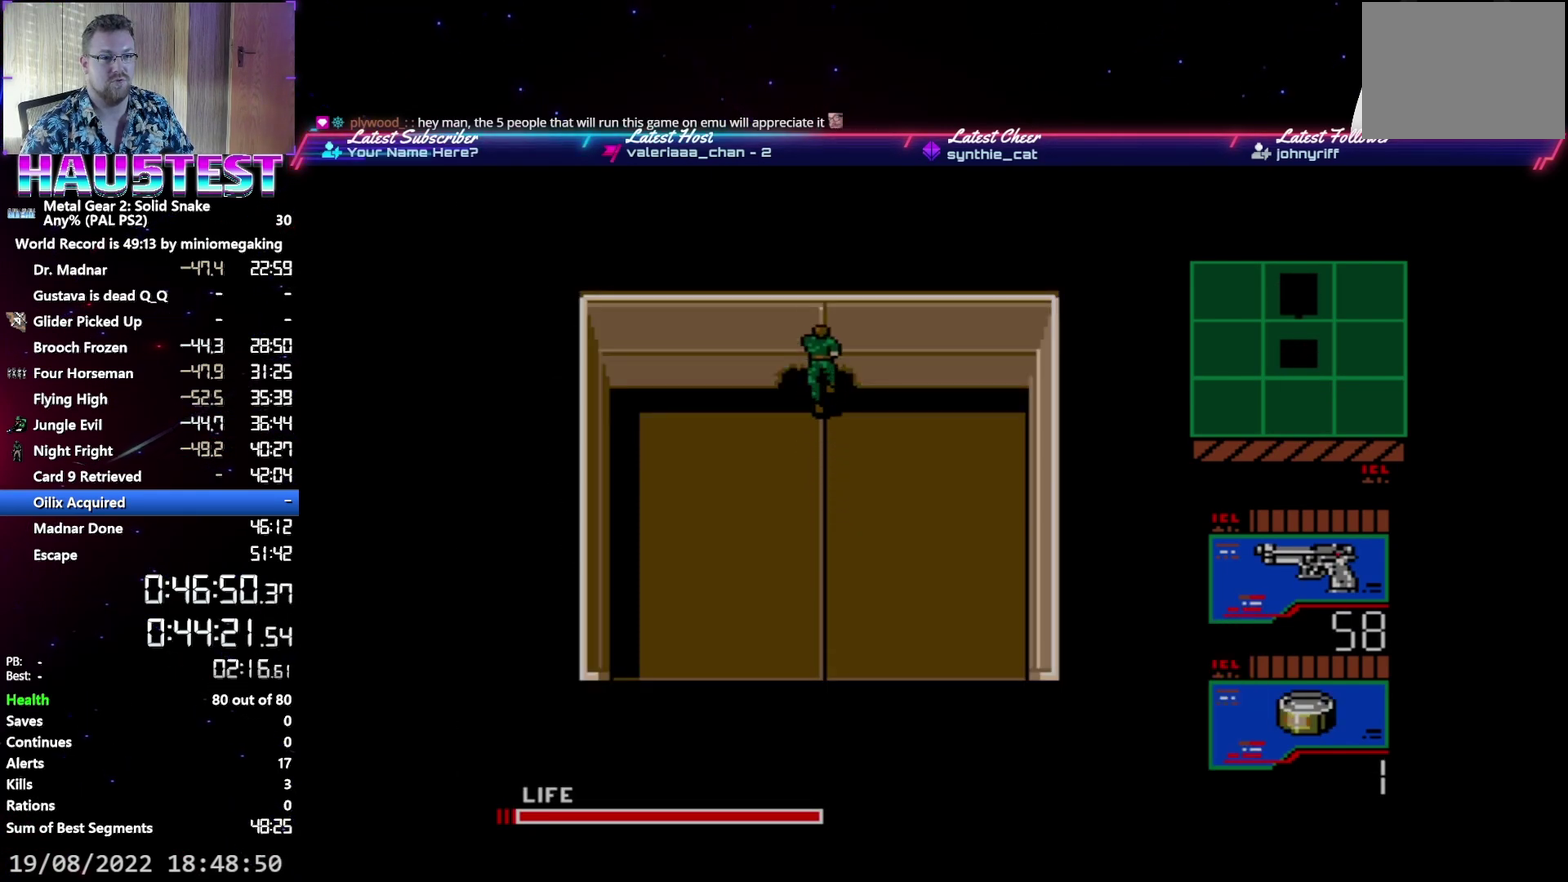
{"buttons": ["DPAD_UP"], "events": [[33, "A", "down"], [133, "A", "up"]]}
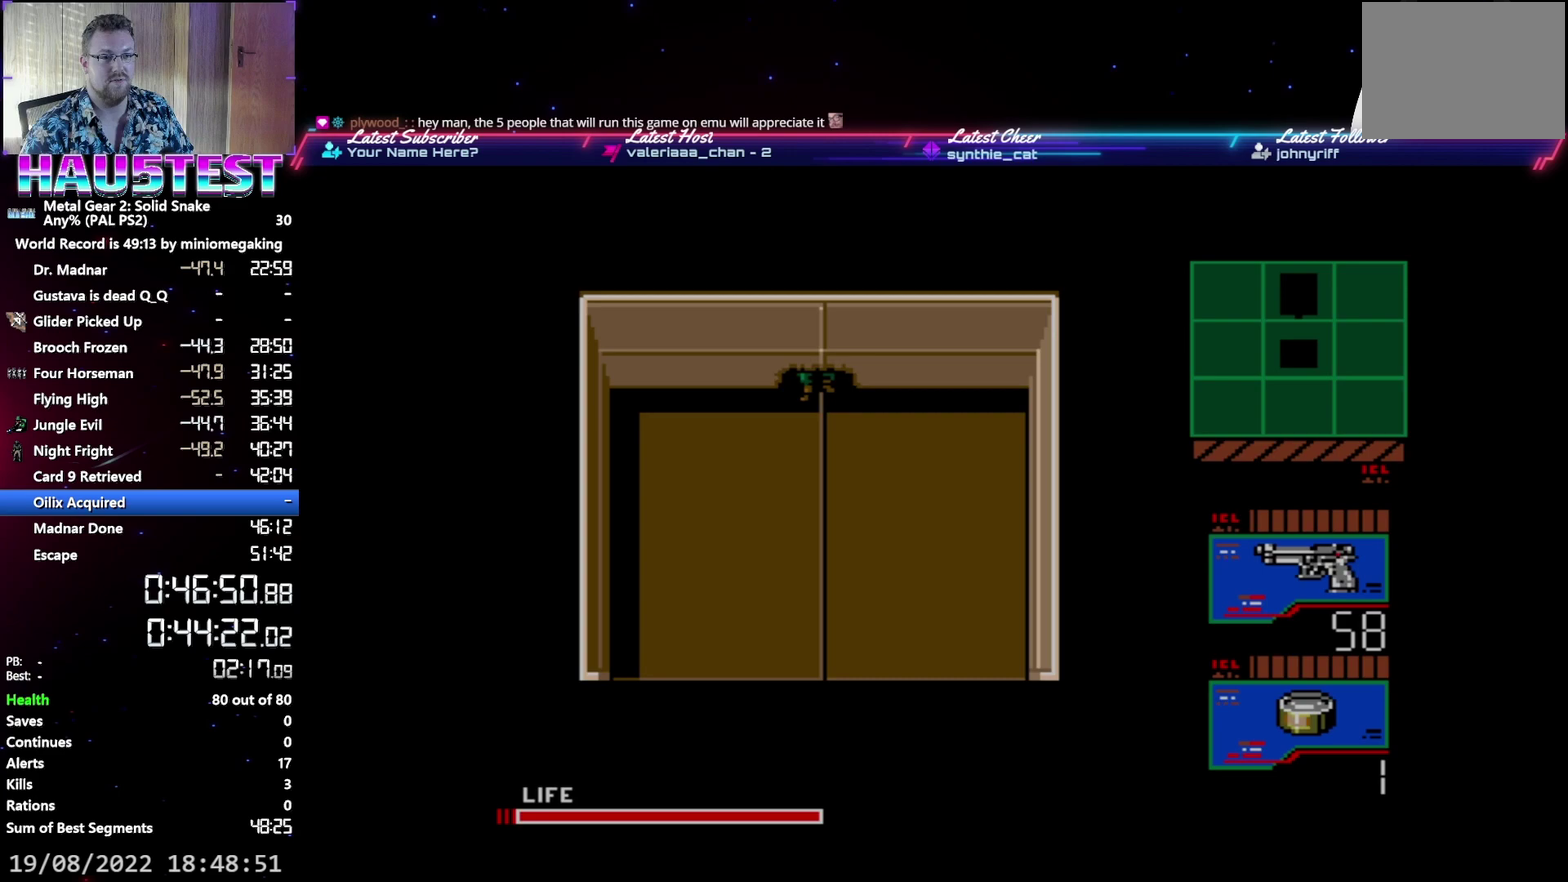
{"buttons": ["DPAD_UP"], "events": []}
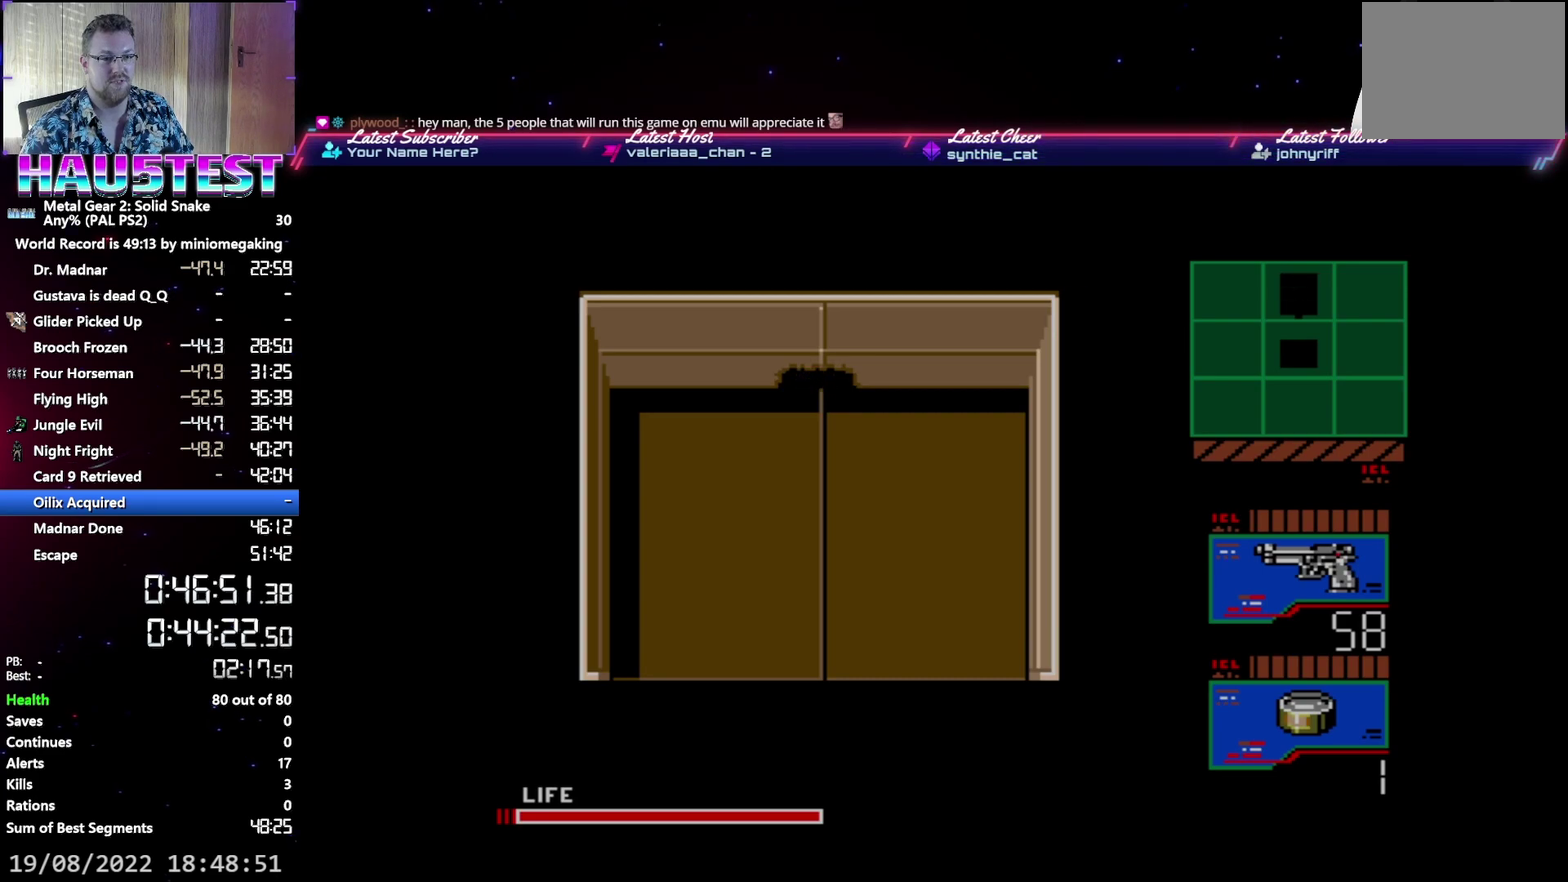
{"buttons": ["DPAD_UP"], "events": []}
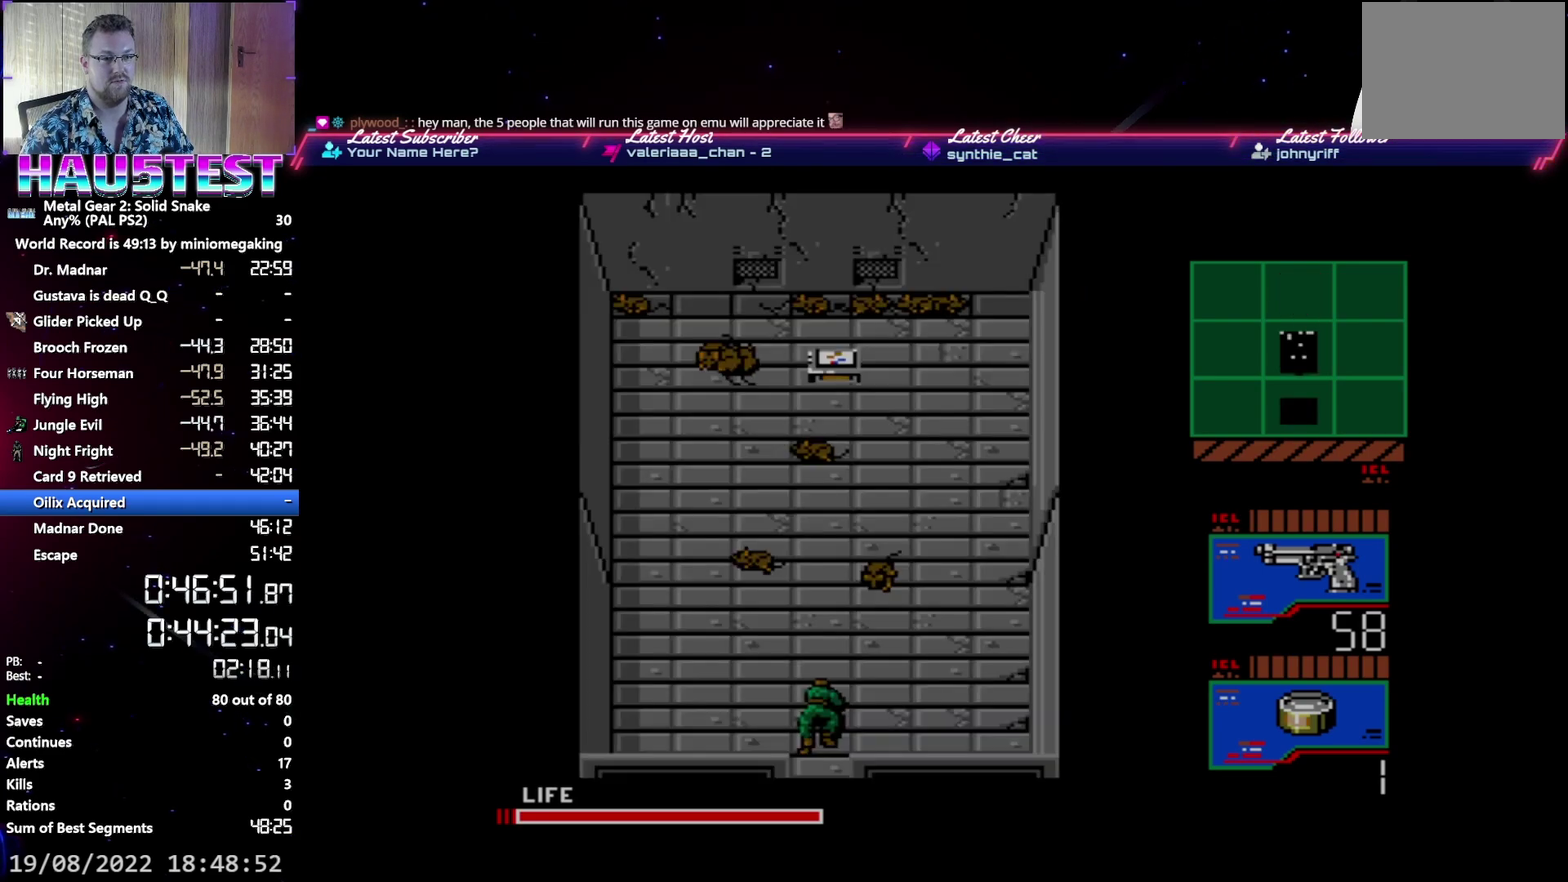
{"buttons": [], "events": [[133, "DPAD_UP", "up"]]}
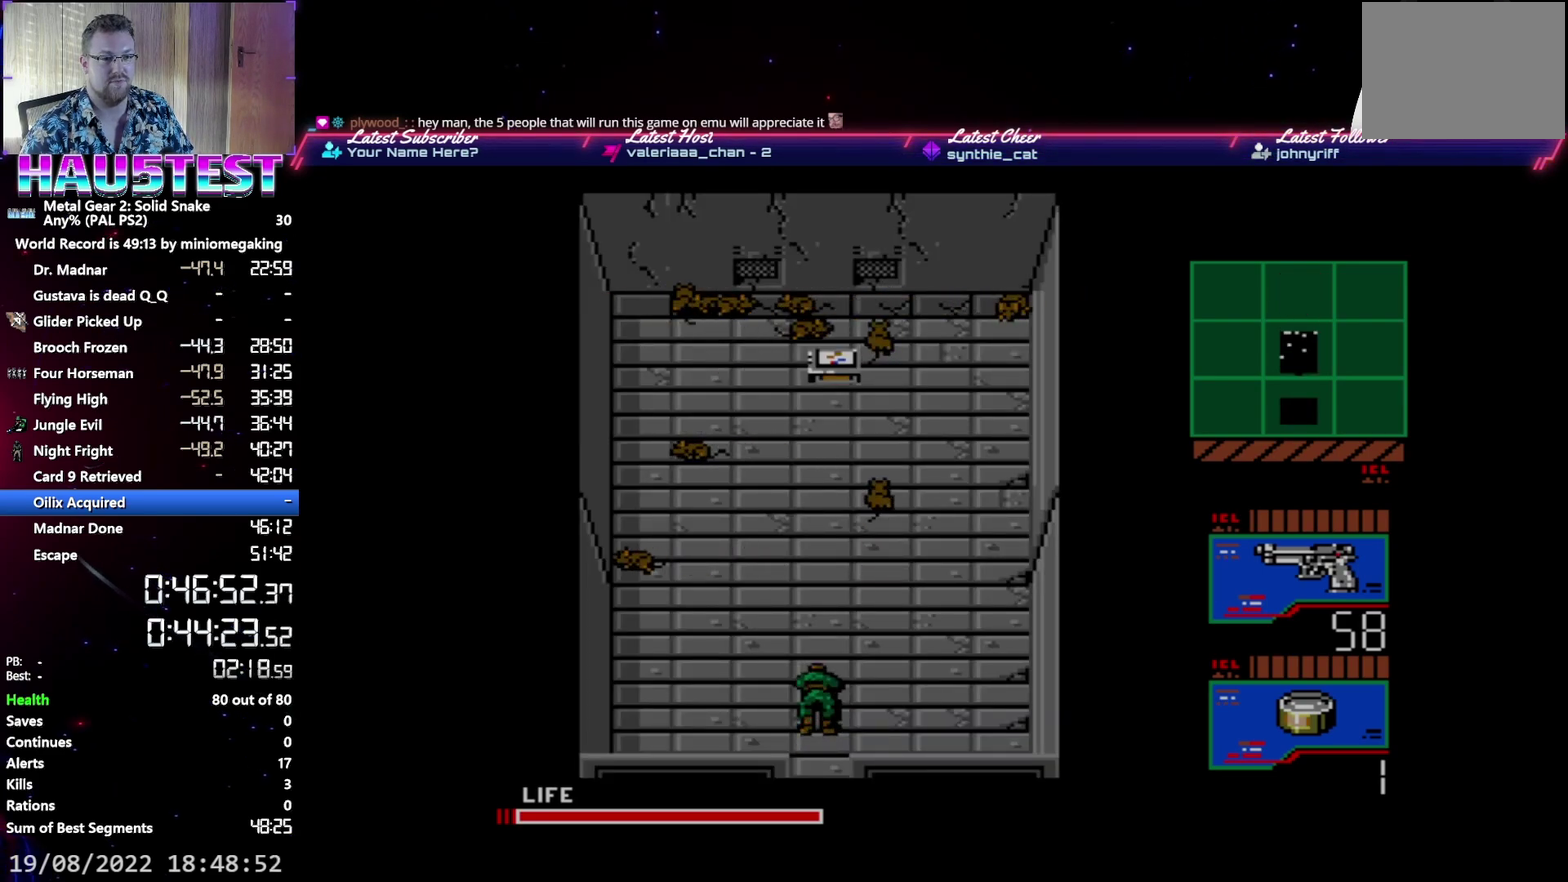
{"buttons": [], "events": []}
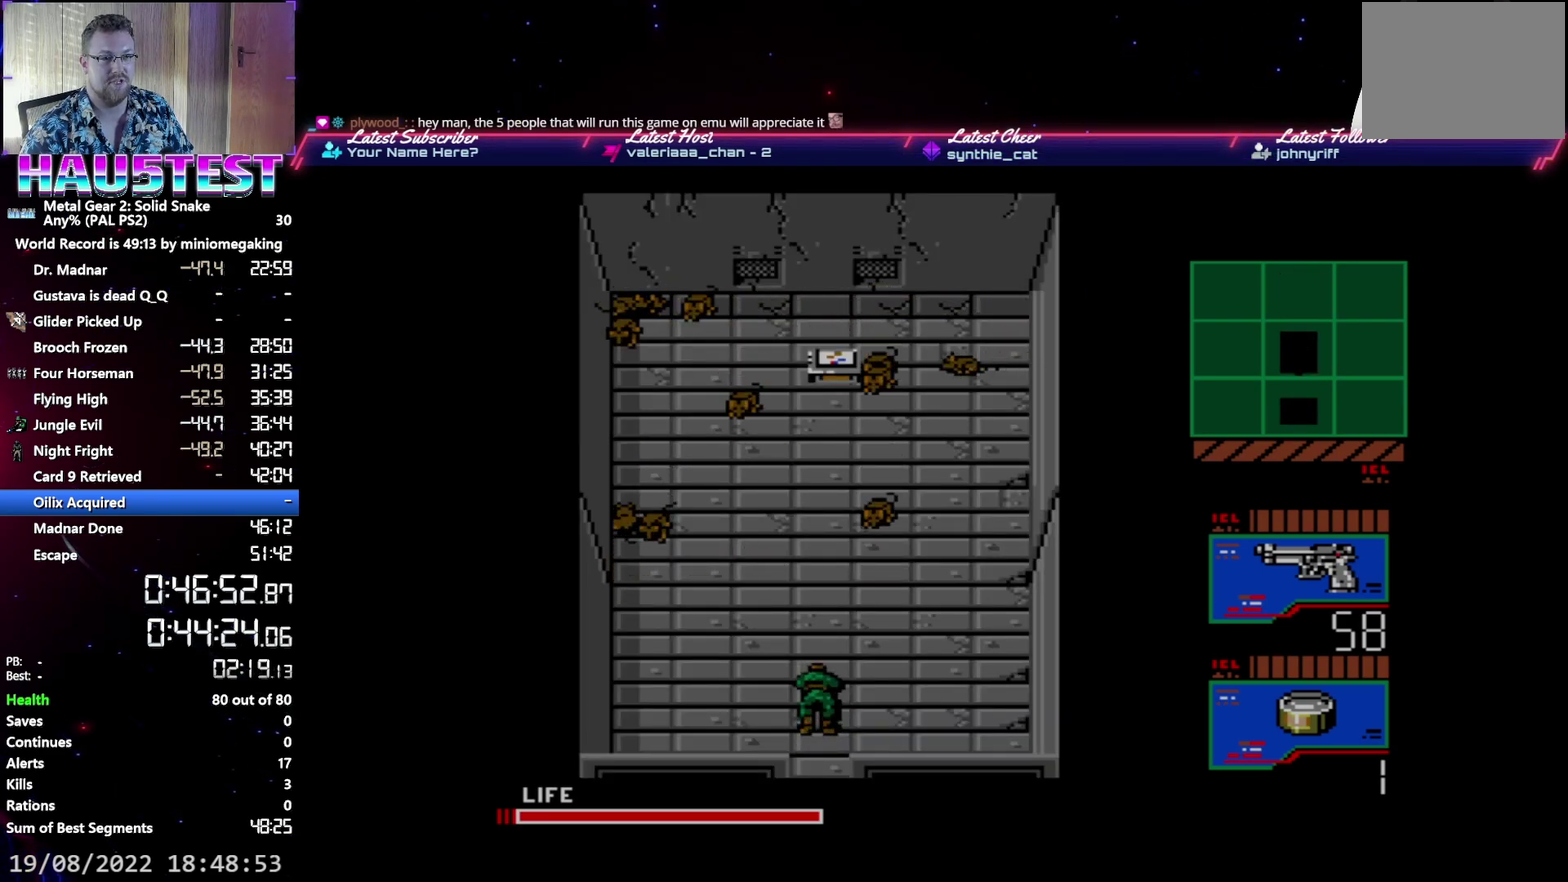
{"buttons": ["DPAD_DOWN"], "events": [[350, "DPAD_DOWN", "down"]]}
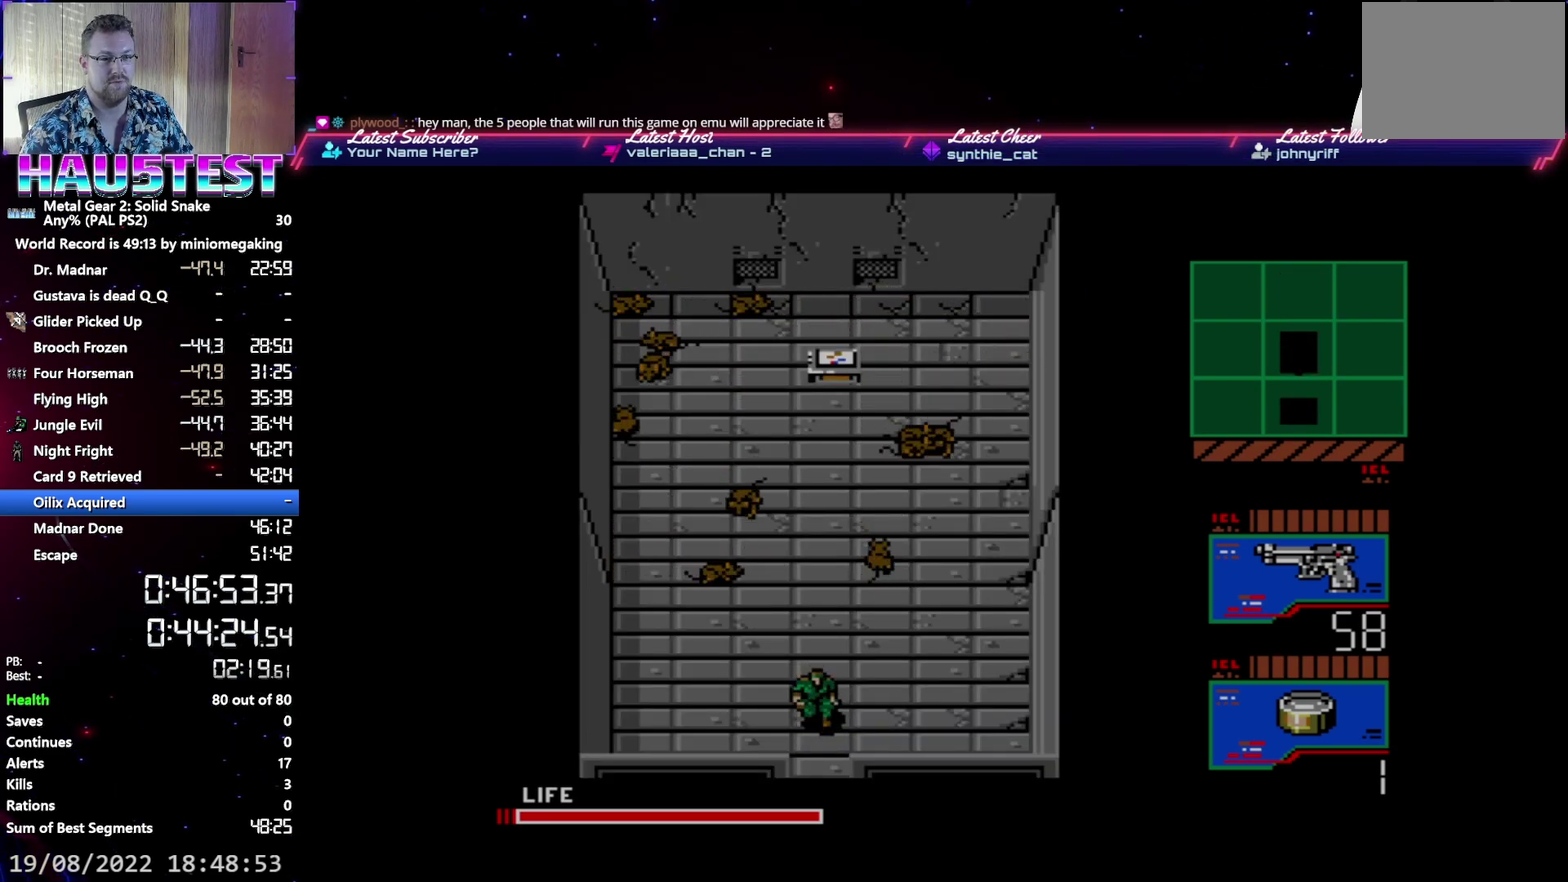
{"buttons": ["DPAD_DOWN"], "events": []}
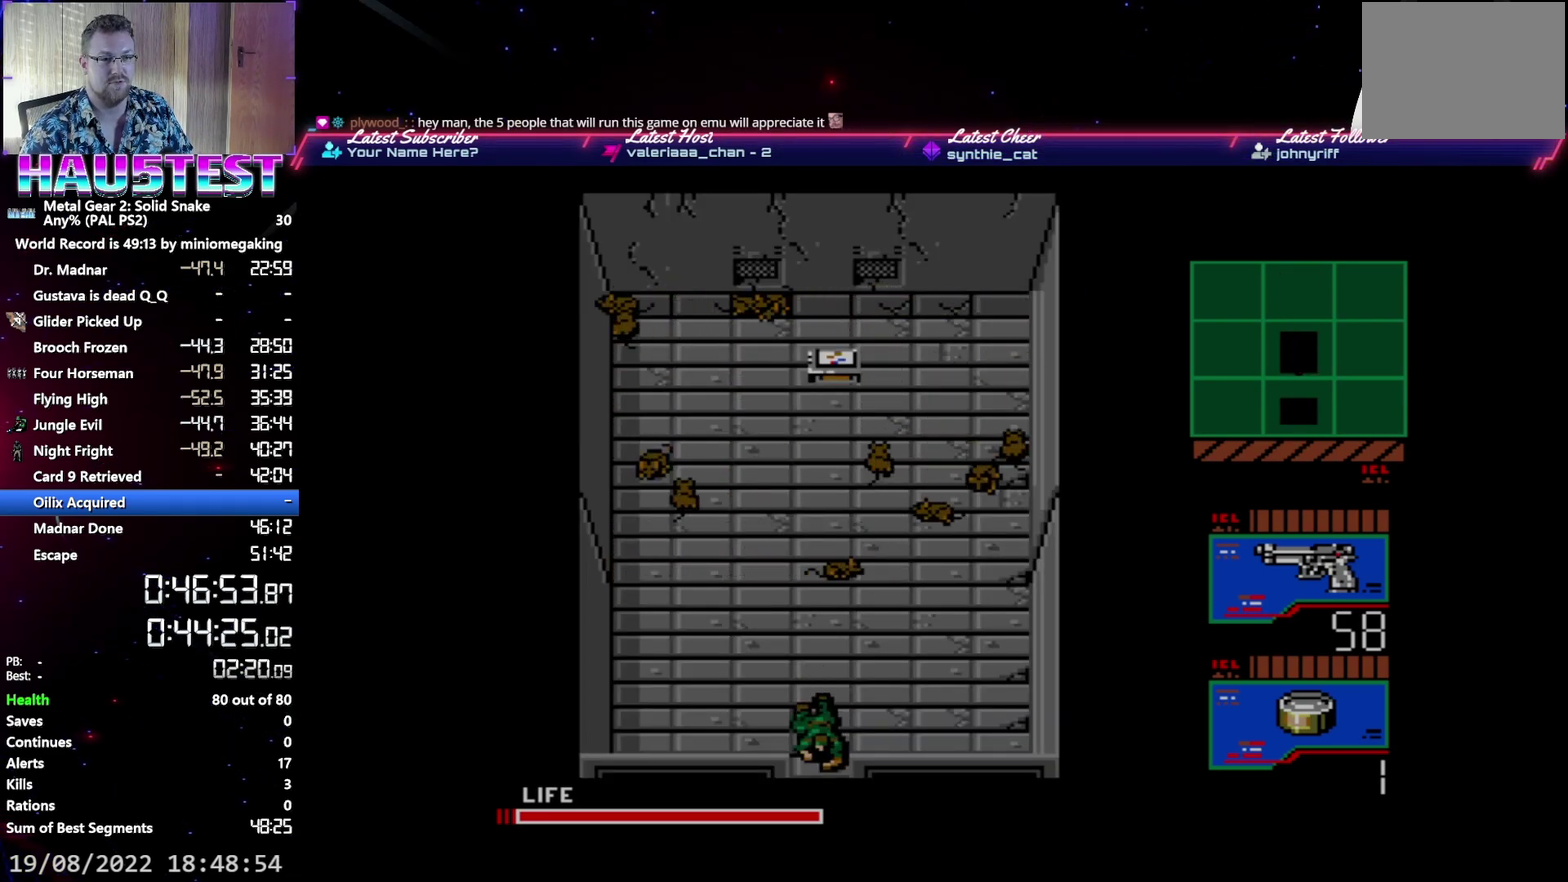
{"buttons": ["DPAD_DOWN"], "events": []}